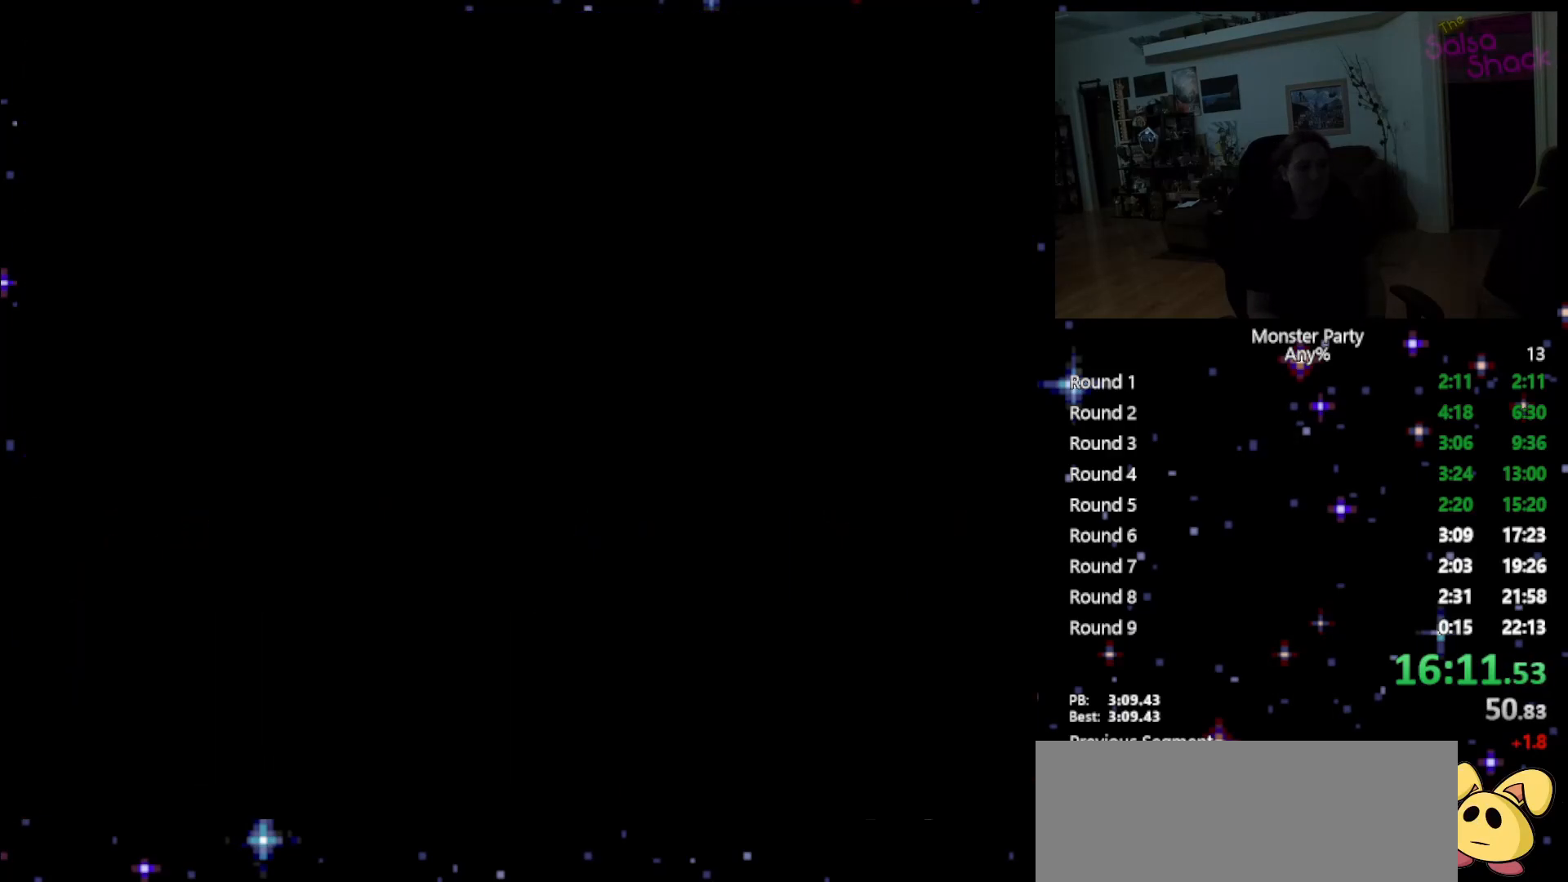
Gameplay with a controller (Nintendo layout); each line is a JSON object with the inputs held at the frame after it. "events" lists button and stick changes between this image and that frame as [ms after this image, input, new state], when the widget could be followed in between. Not read: L1 L2 L3 R1 R3 X Y.
{"buttons": ["DPAD_LEFT"], "events": []}
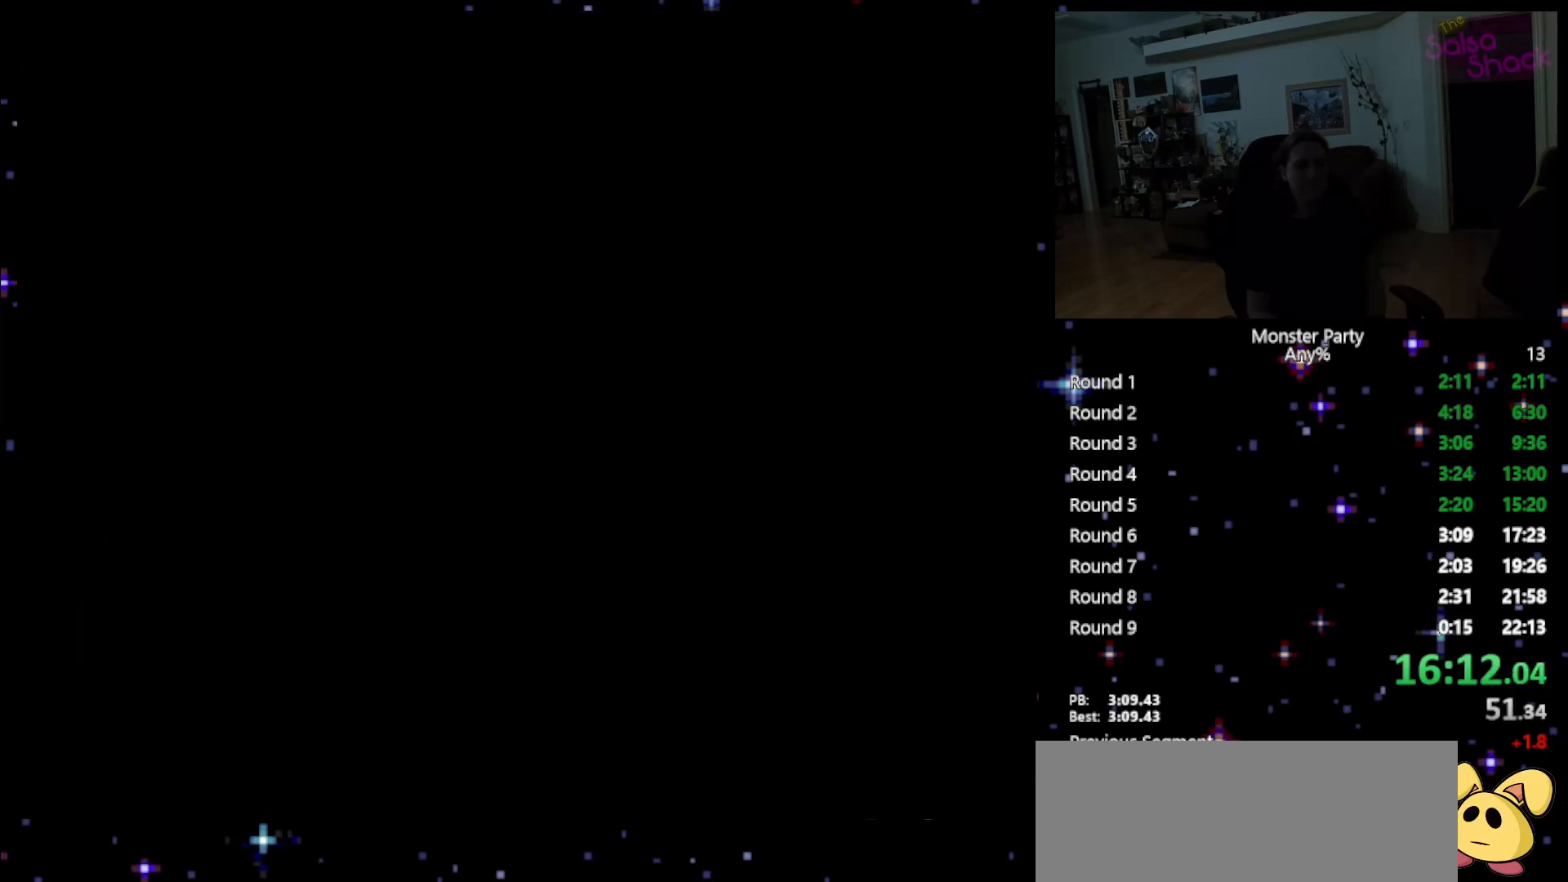
{"buttons": ["DPAD_LEFT"], "events": []}
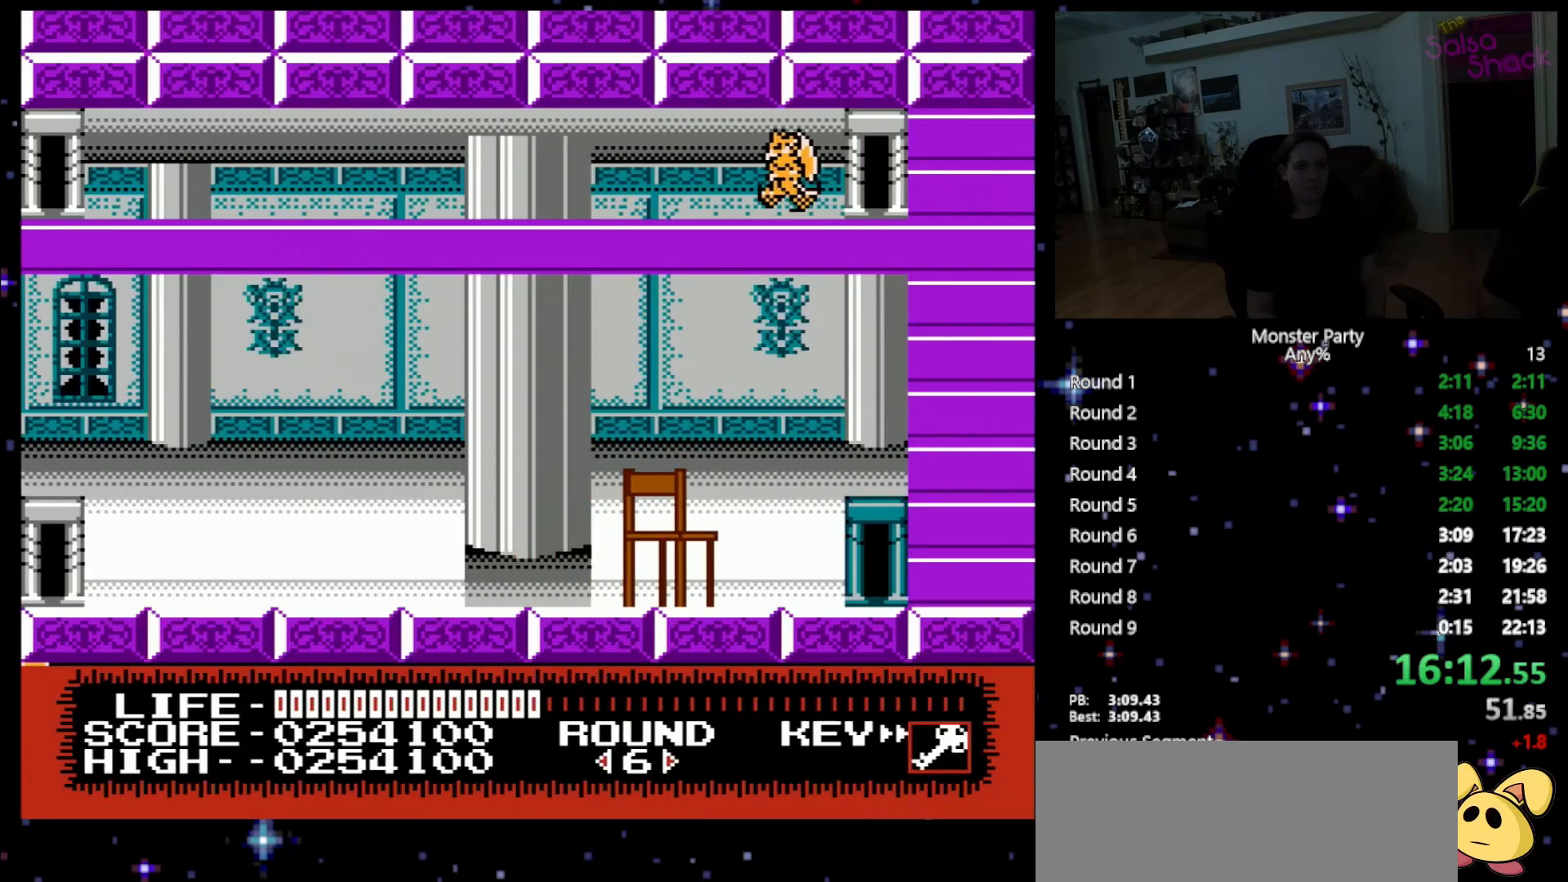
{"buttons": ["DPAD_LEFT"], "events": []}
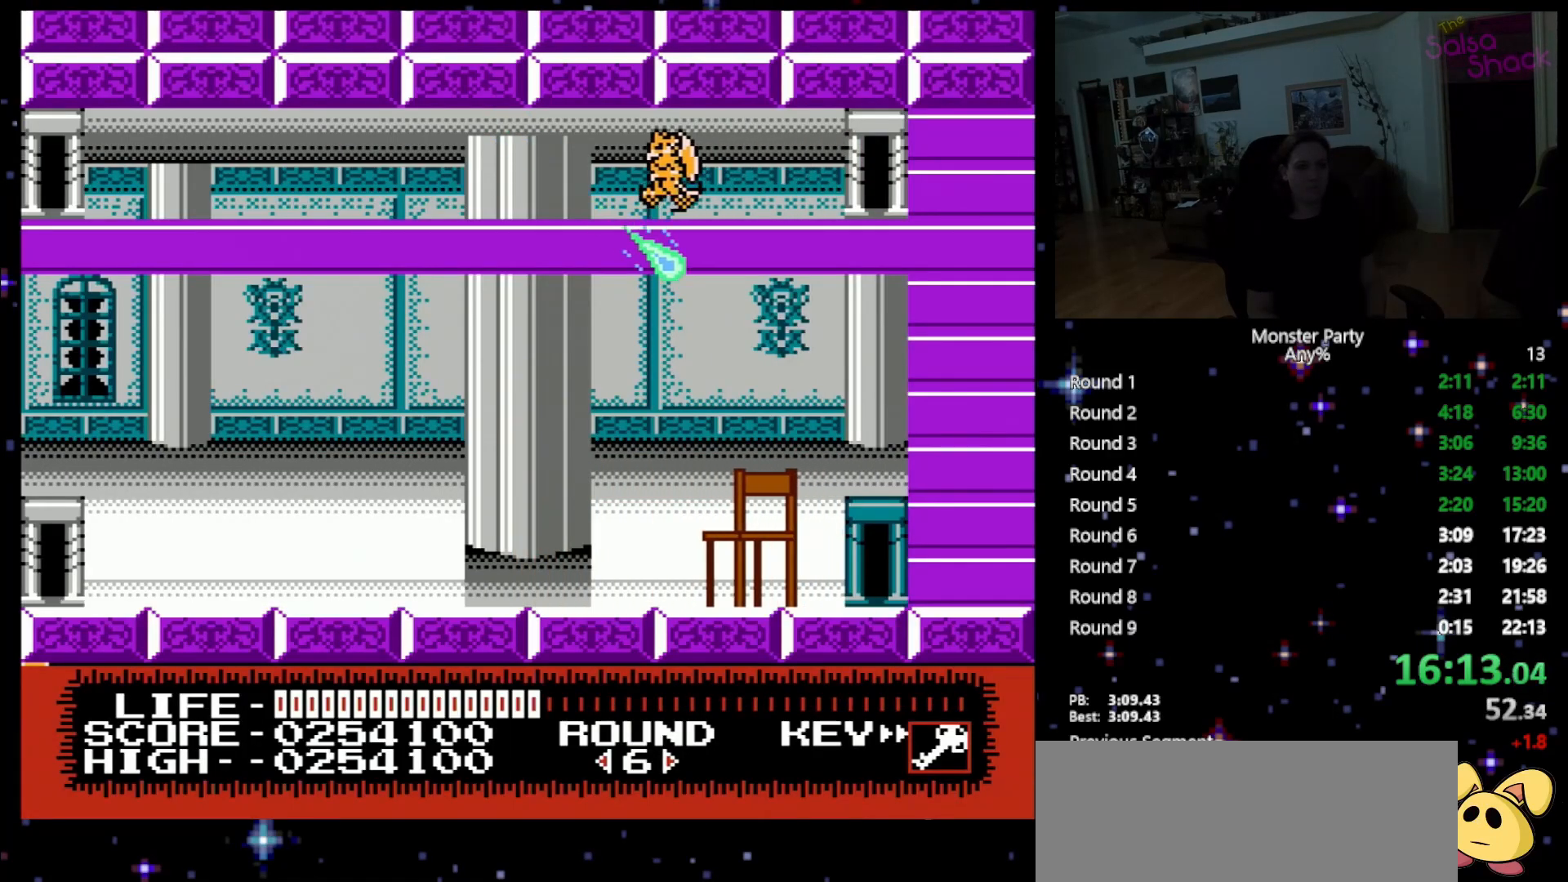
{"buttons": ["DPAD_LEFT"], "events": []}
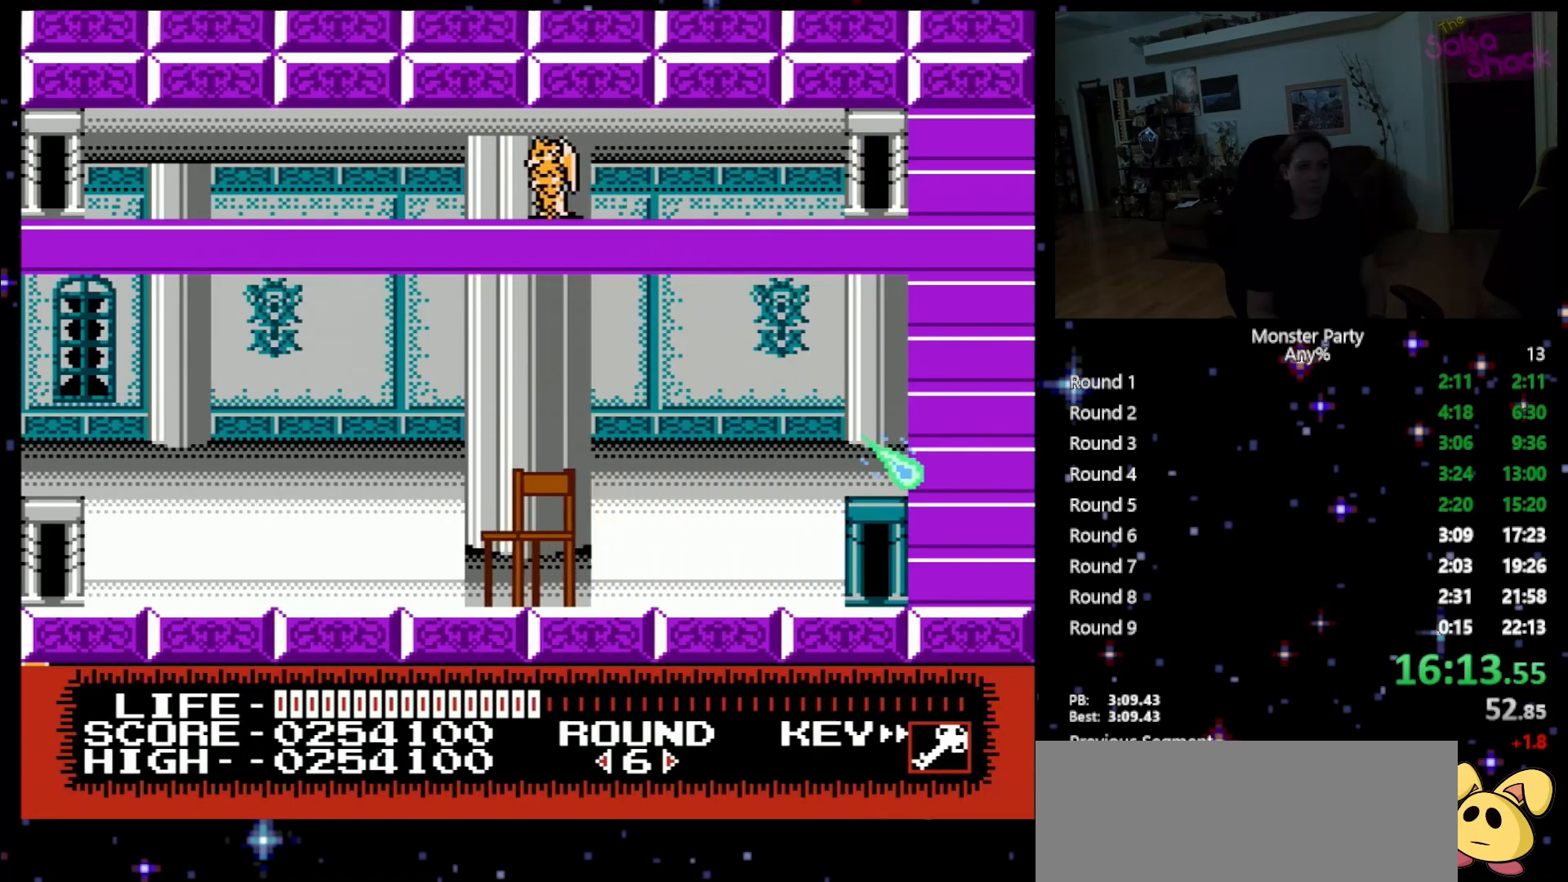
{"buttons": ["DPAD_LEFT"], "events": []}
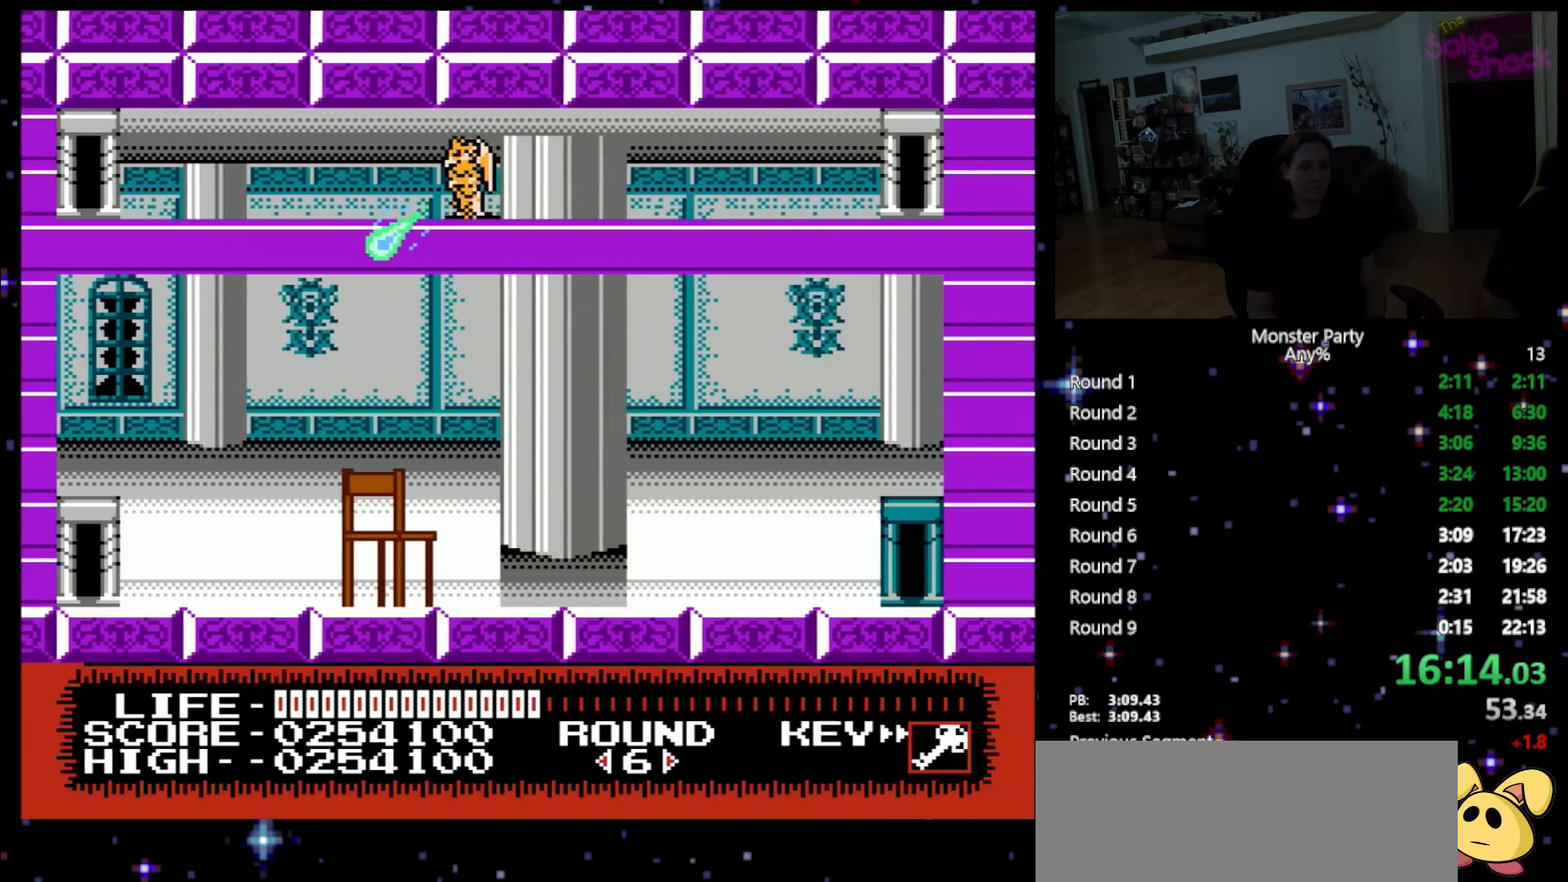
{"buttons": ["DPAD_LEFT"], "events": []}
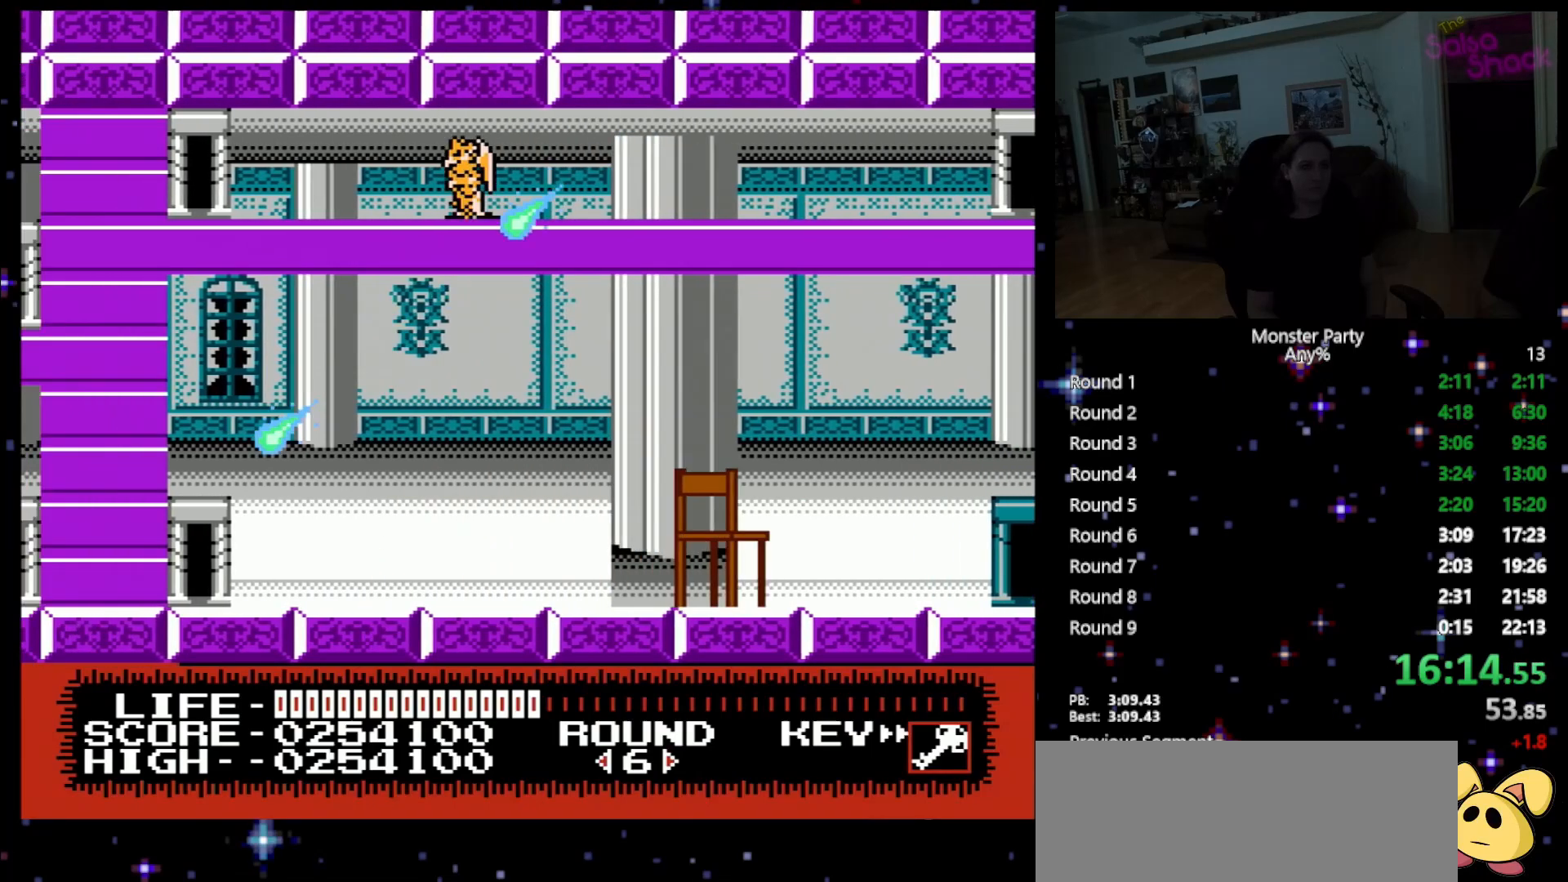
{"buttons": ["DPAD_LEFT"], "events": []}
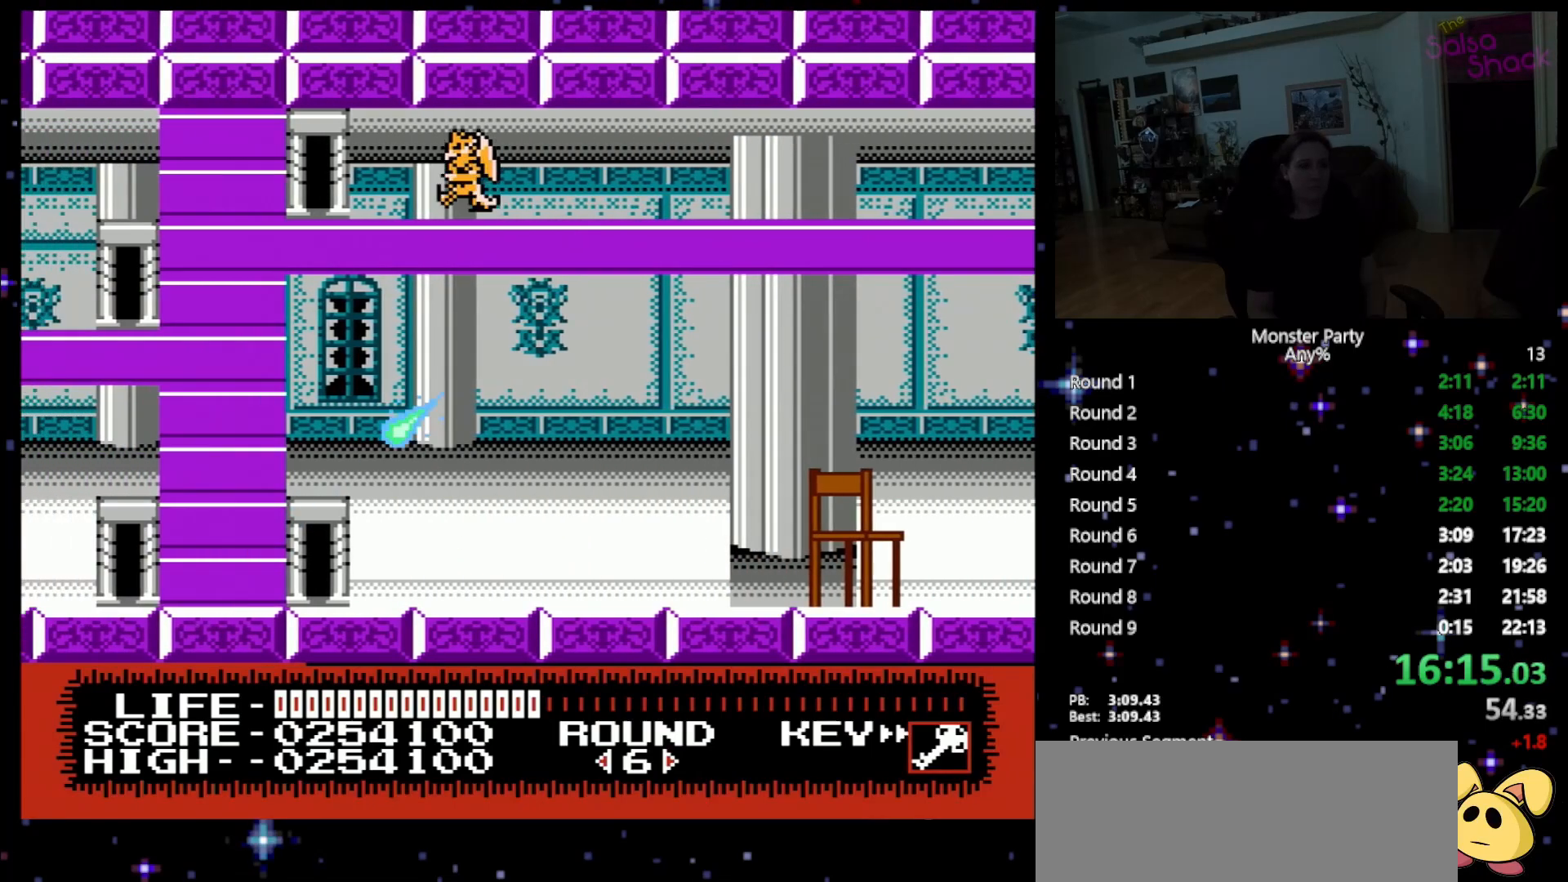
{"buttons": ["DPAD_LEFT"], "events": []}
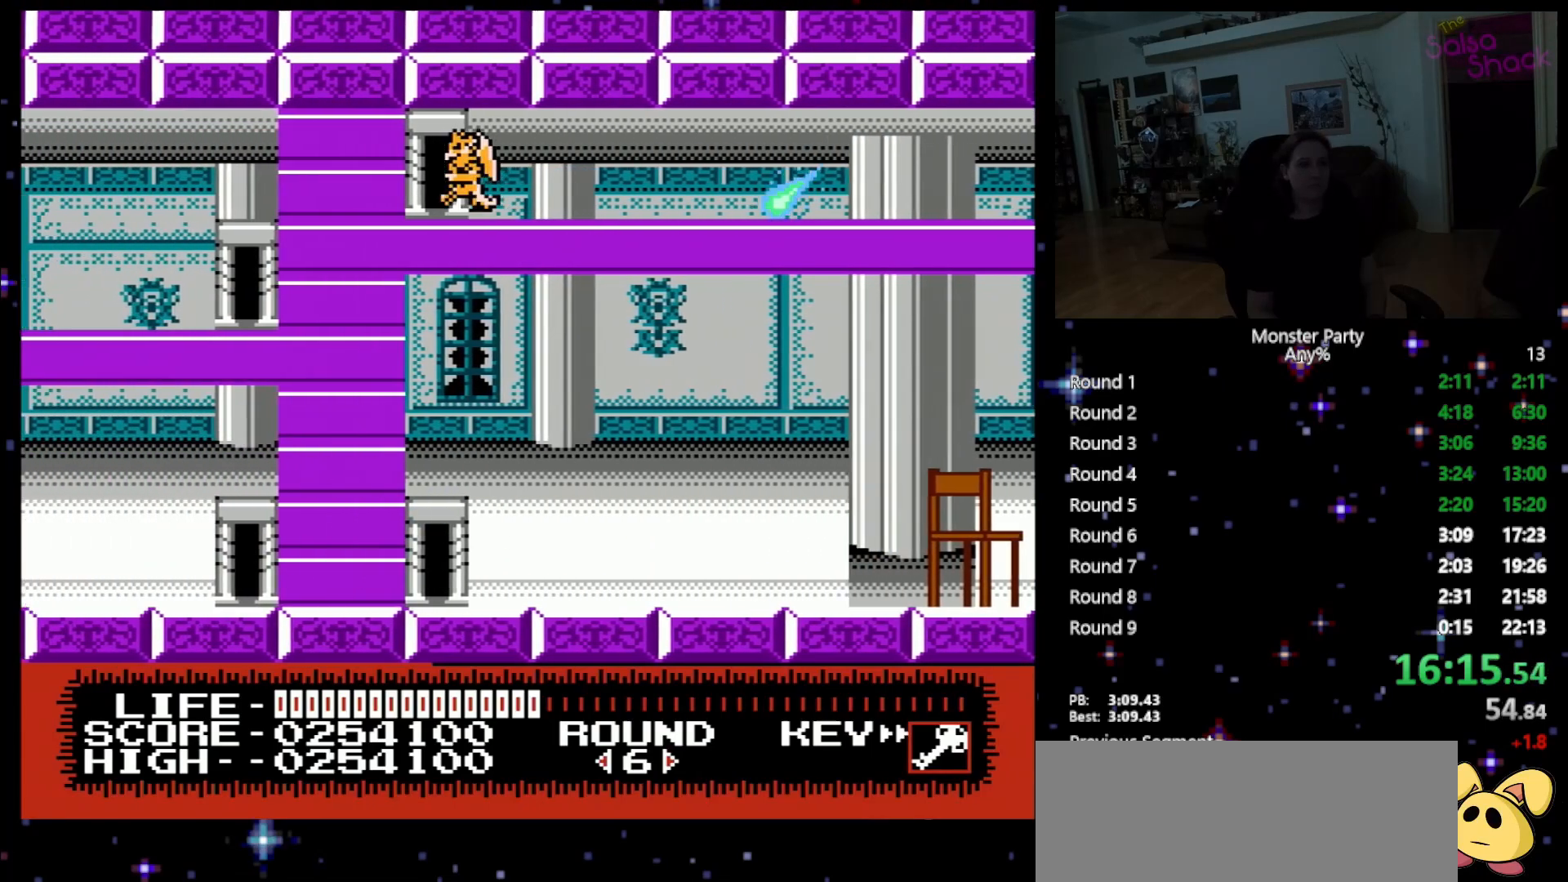
{"buttons": ["DPAD_LEFT"], "events": [[17, "DPAD_UP", "down"], [150, "DPAD_UP", "up"], [183, "DPAD_LEFT", "up"], [450, "DPAD_LEFT", "down"]]}
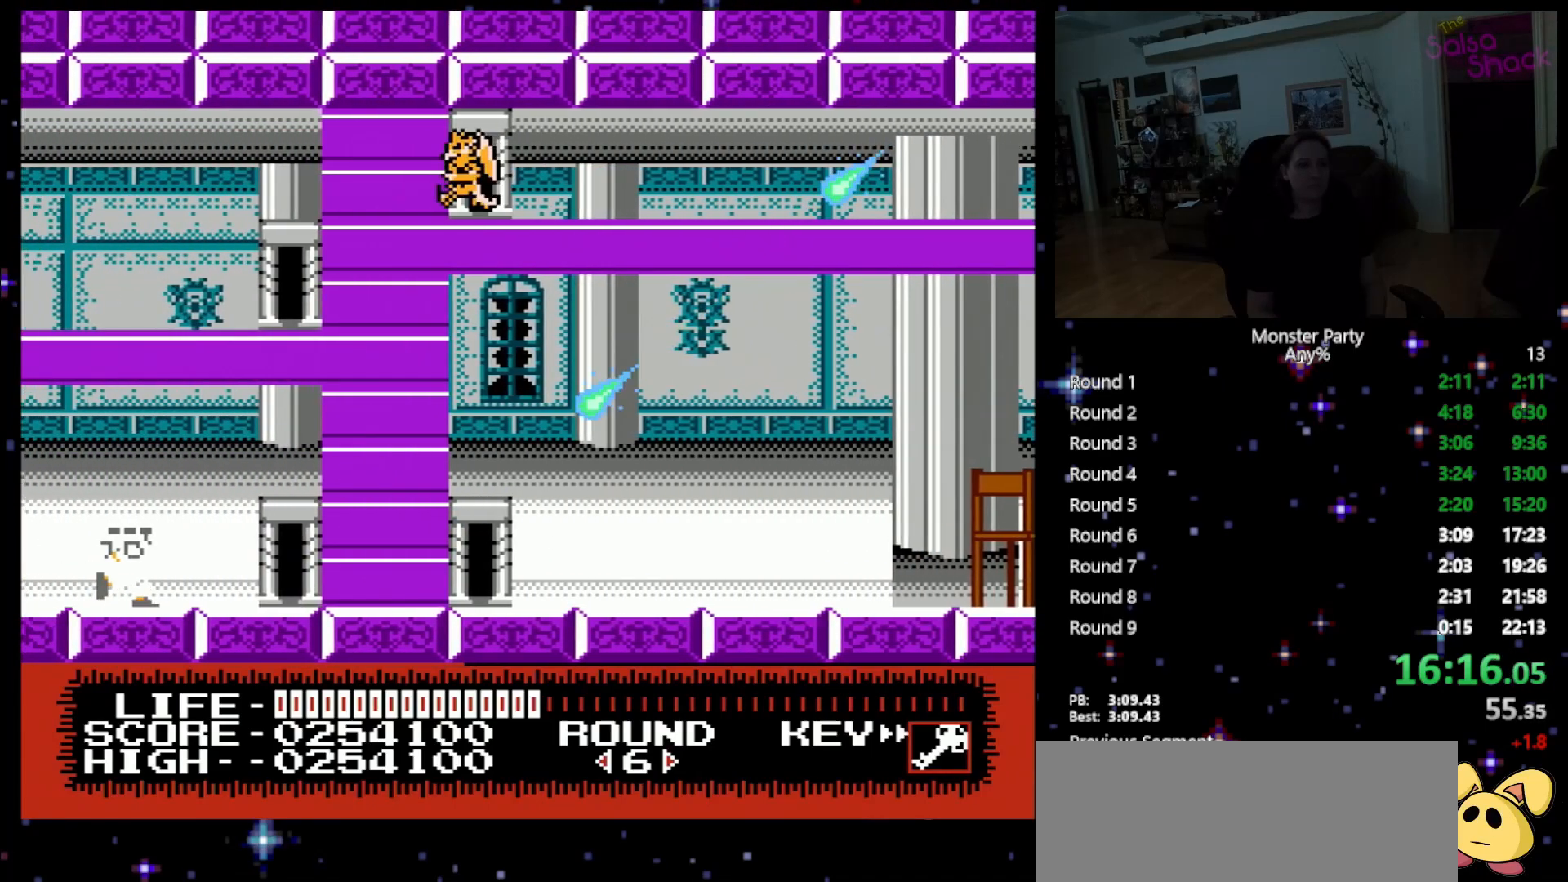
{"buttons": [], "events": [[117, "DPAD_LEFT", "up"], [183, "DPAD_UP", "down"], [200, "DPAD_RIGHT", "down"], [267, "DPAD_RIGHT", "up"], [333, "DPAD_UP", "up"]]}
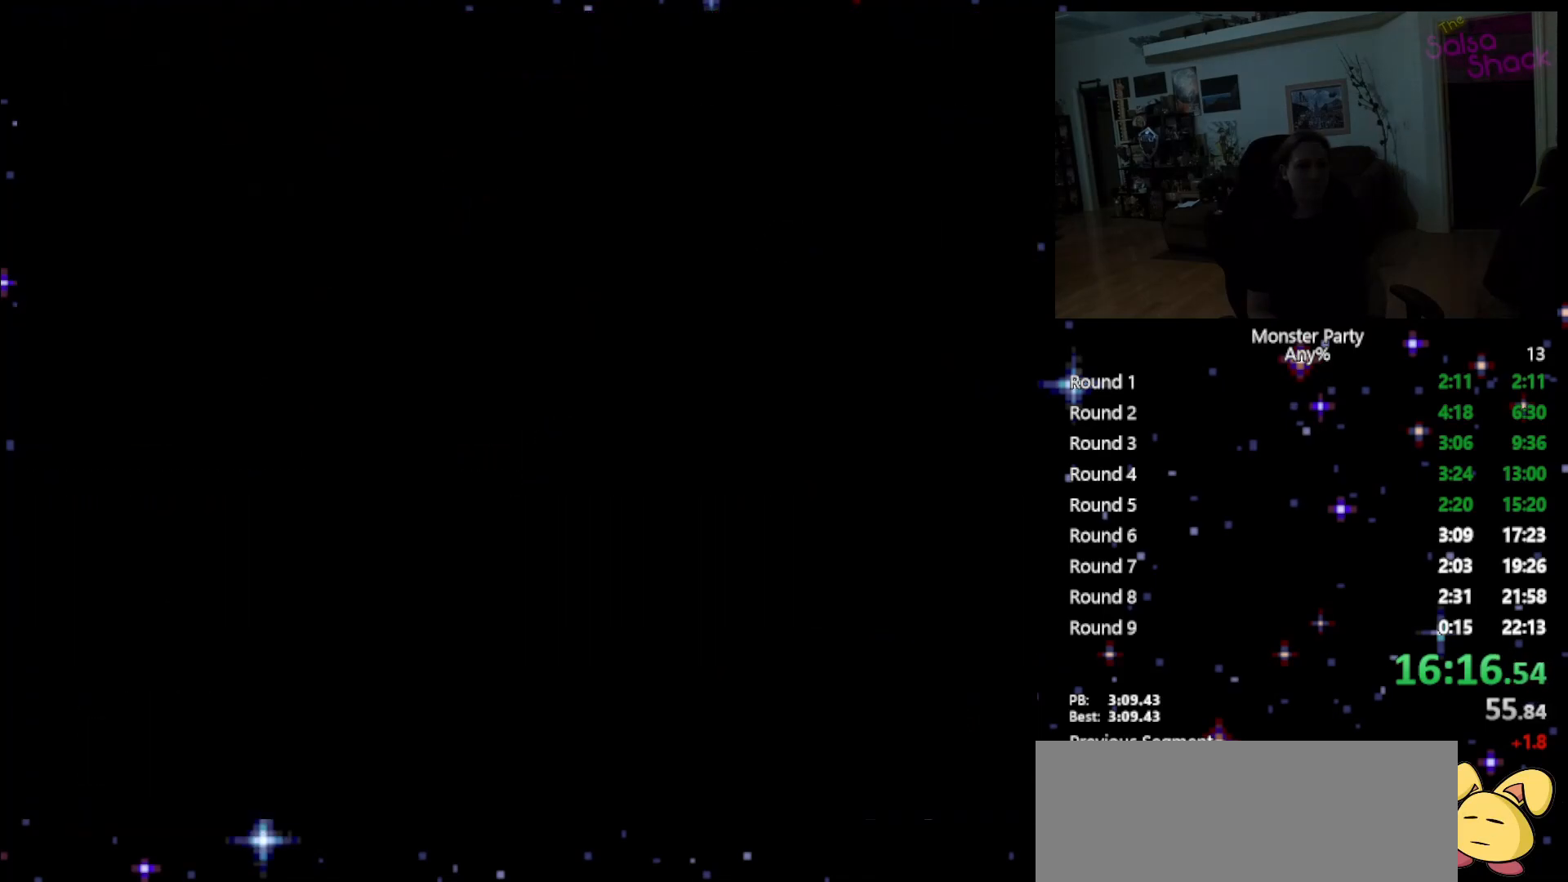
{"buttons": ["DPAD_LEFT"], "events": [[83, "DPAD_LEFT", "down"]]}
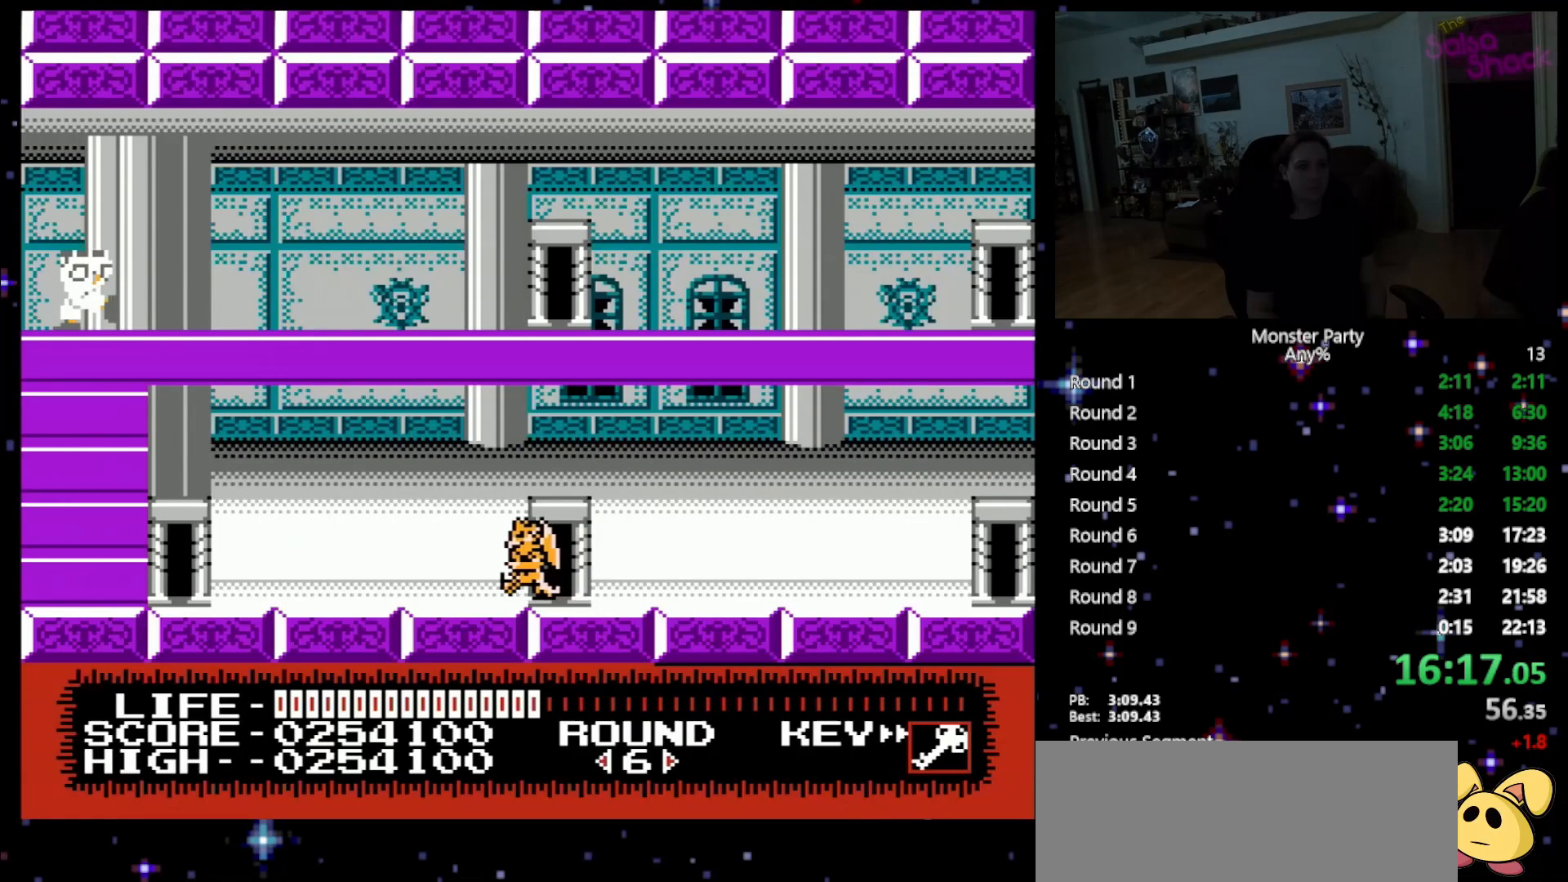
{"buttons": ["DPAD_LEFT"], "events": []}
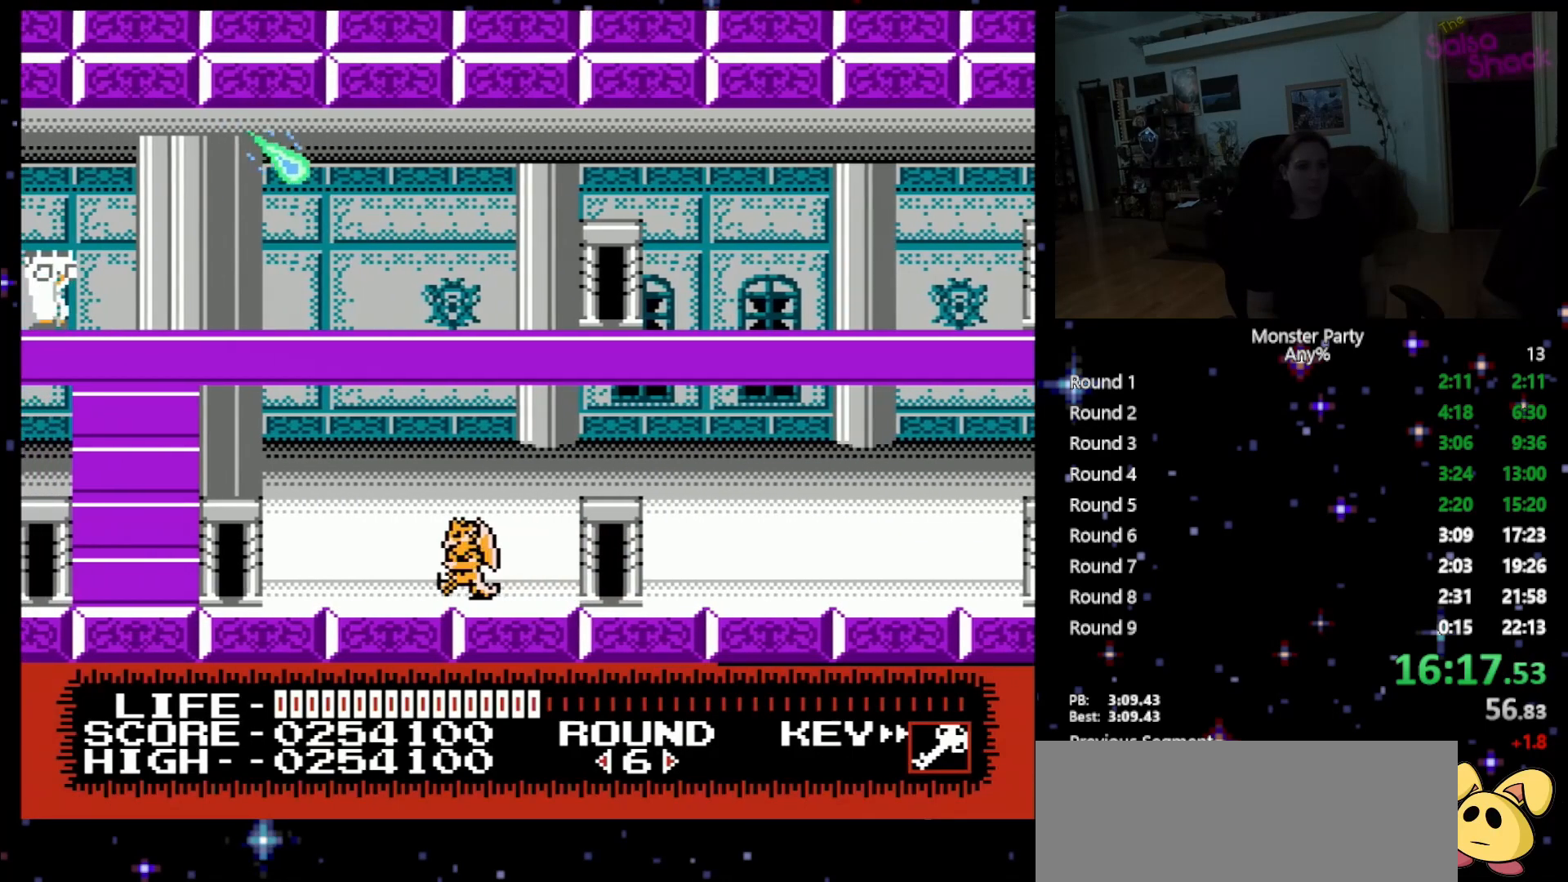
{"buttons": ["DPAD_LEFT"], "events": []}
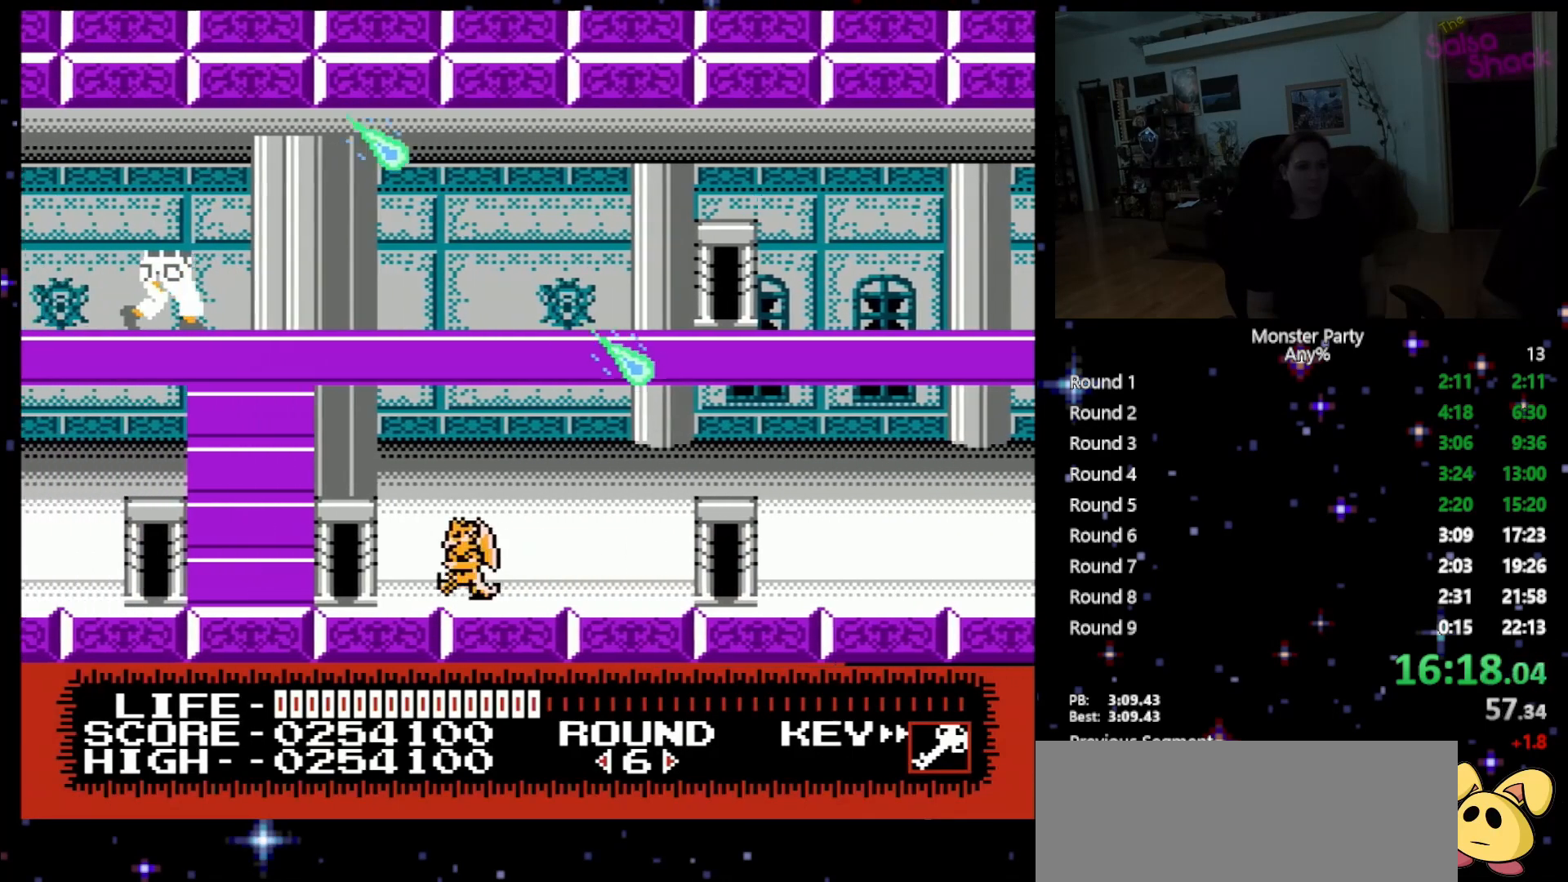
{"buttons": ["DPAD_UP", "DPAD_LEFT"], "events": [[483, "DPAD_UP", "down"]]}
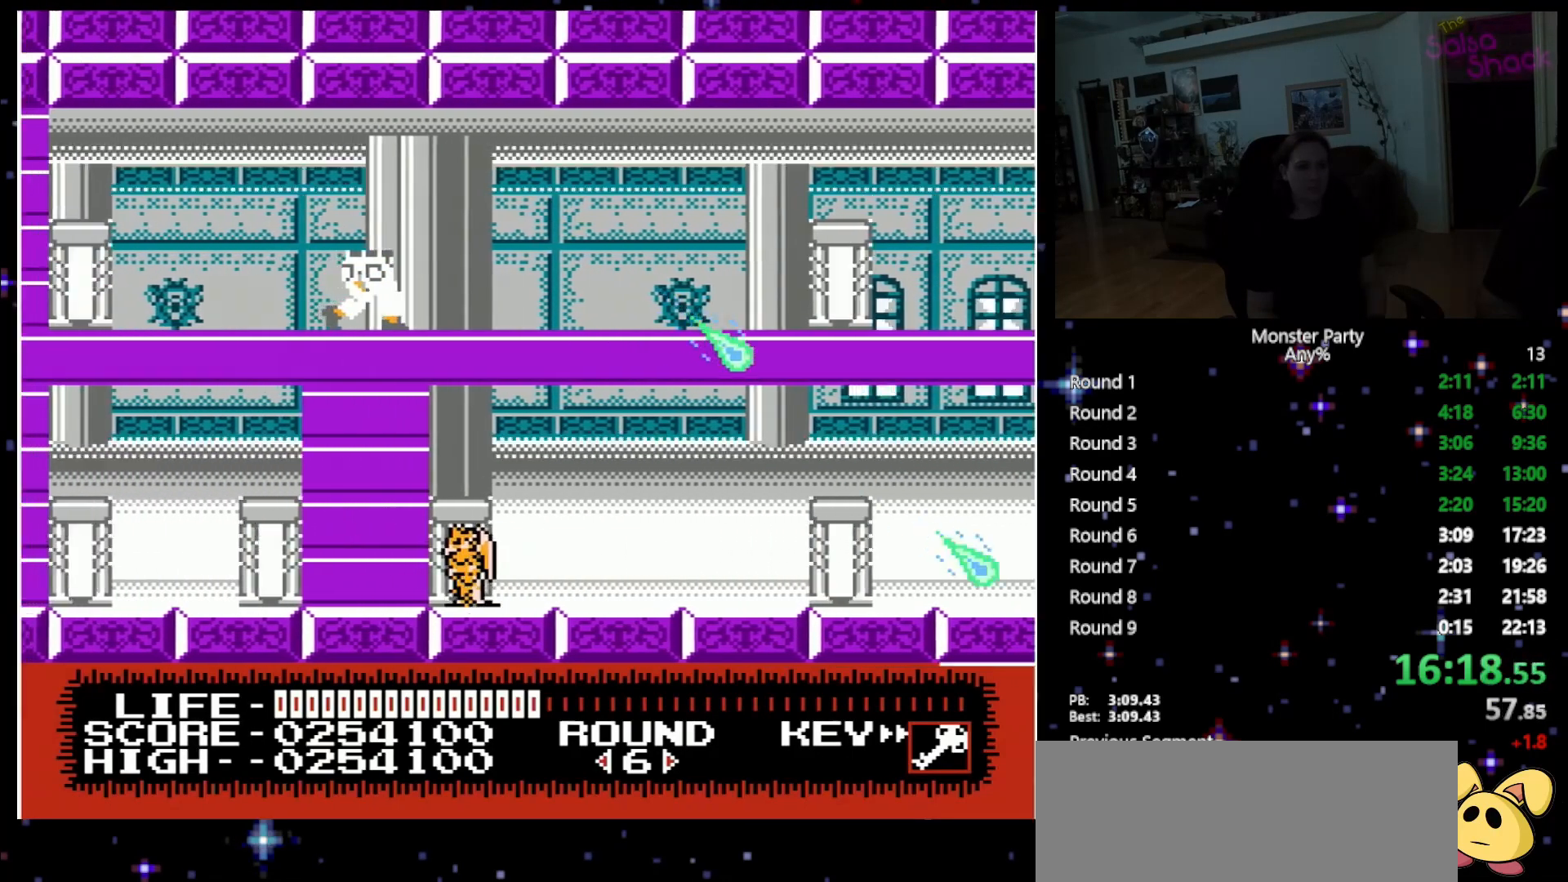
{"buttons": [], "events": [[50, "DPAD_LEFT", "up"], [150, "DPAD_UP", "up"]]}
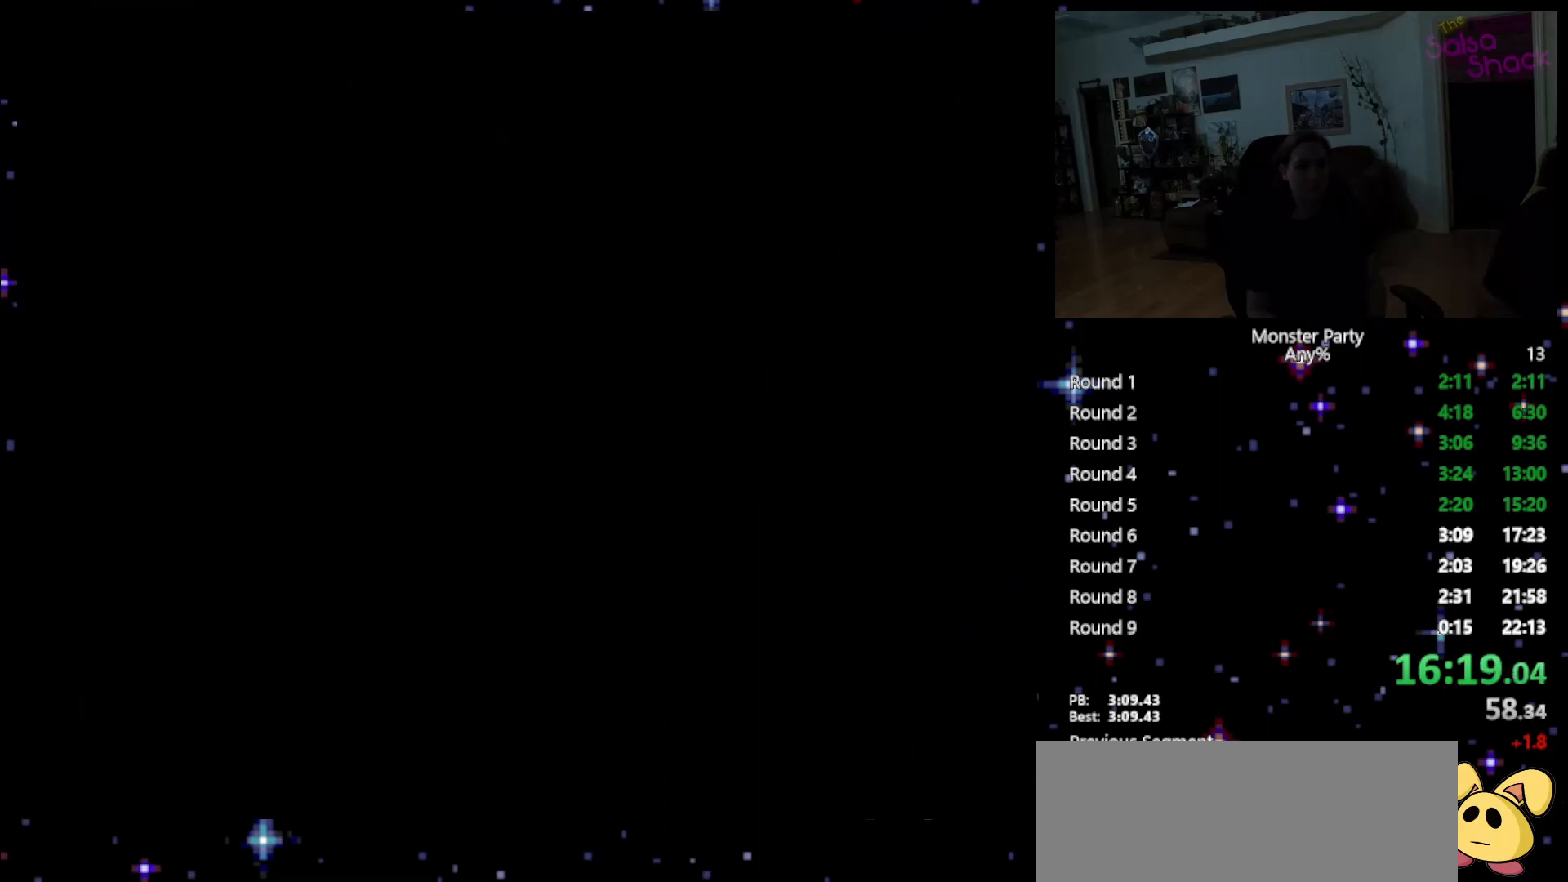
{"buttons": [], "events": []}
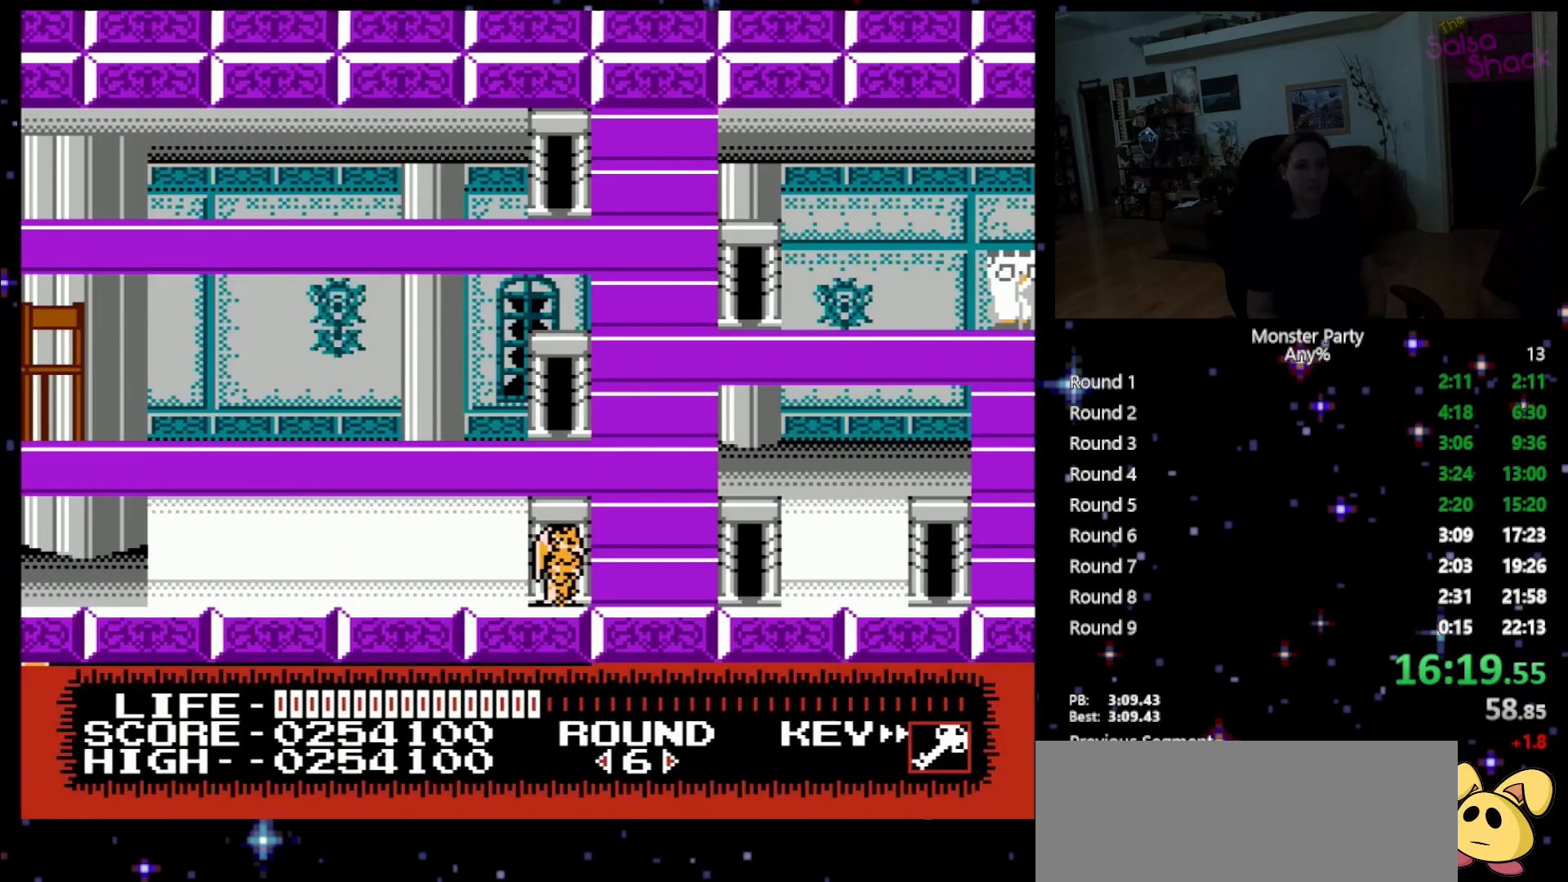
{"buttons": [], "events": [[200, "DPAD_RIGHT", "down"], [233, "DPAD_UP", "down"], [267, "DPAD_RIGHT", "up"], [400, "DPAD_UP", "up"]]}
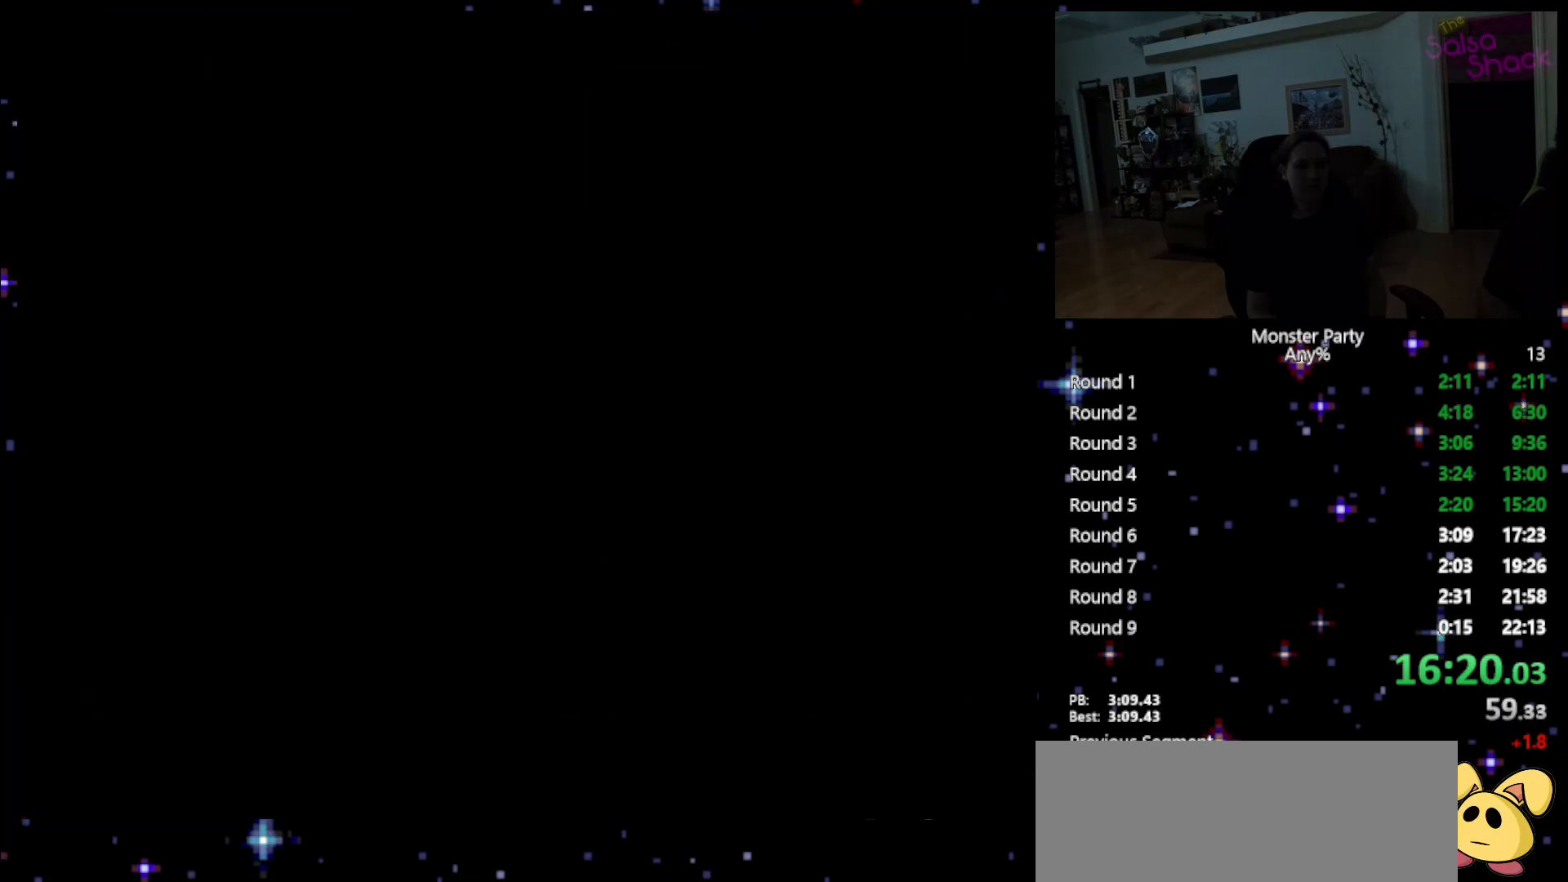
{"buttons": ["DPAD_RIGHT"], "events": [[150, "DPAD_RIGHT", "down"]]}
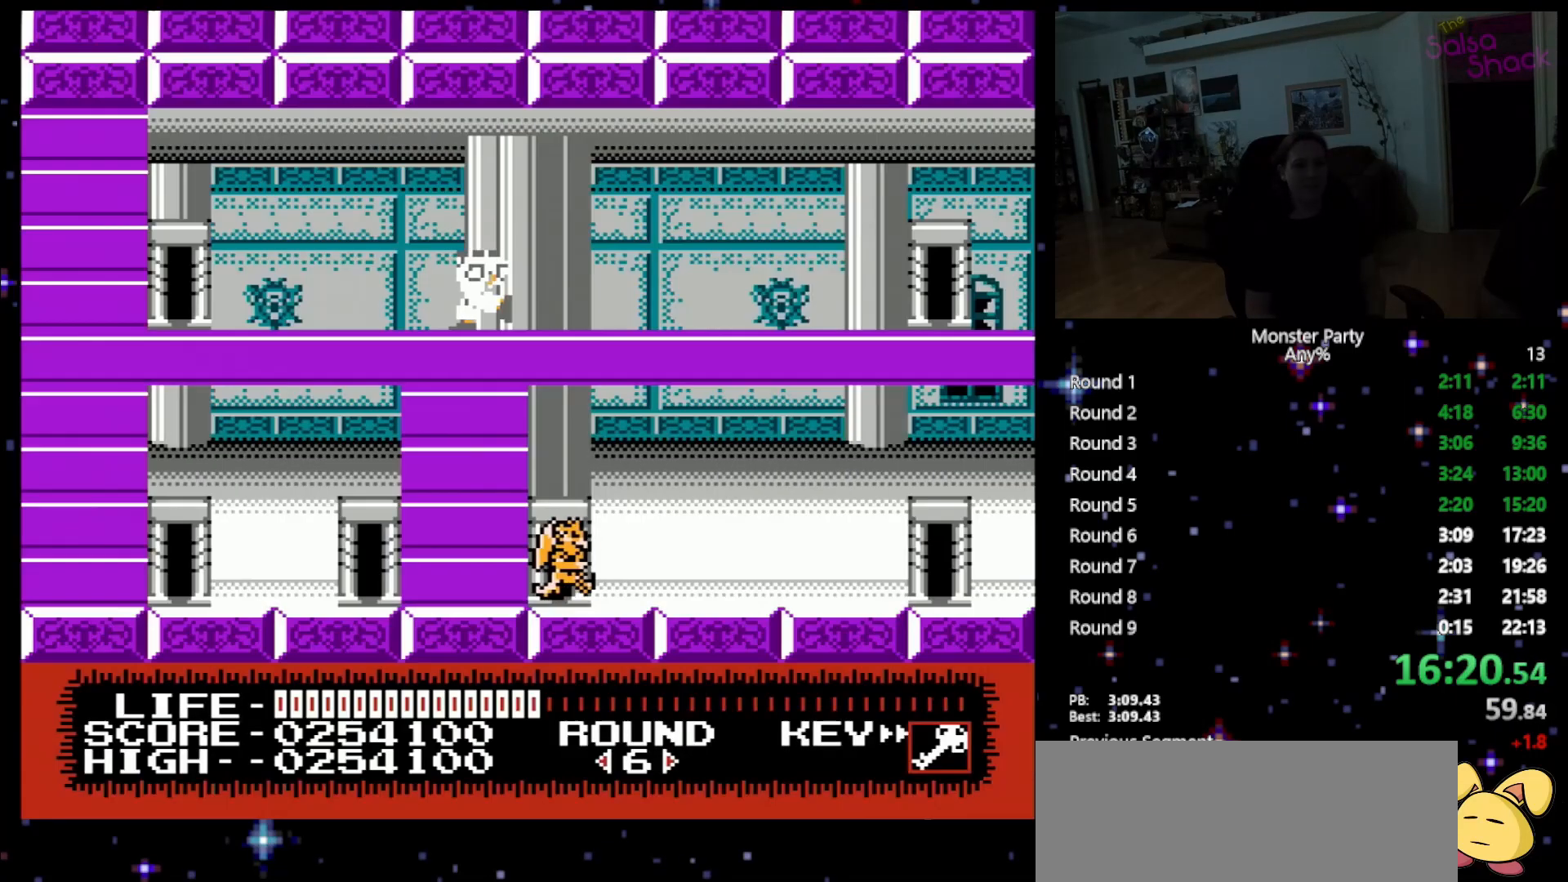
{"buttons": ["DPAD_RIGHT"], "events": []}
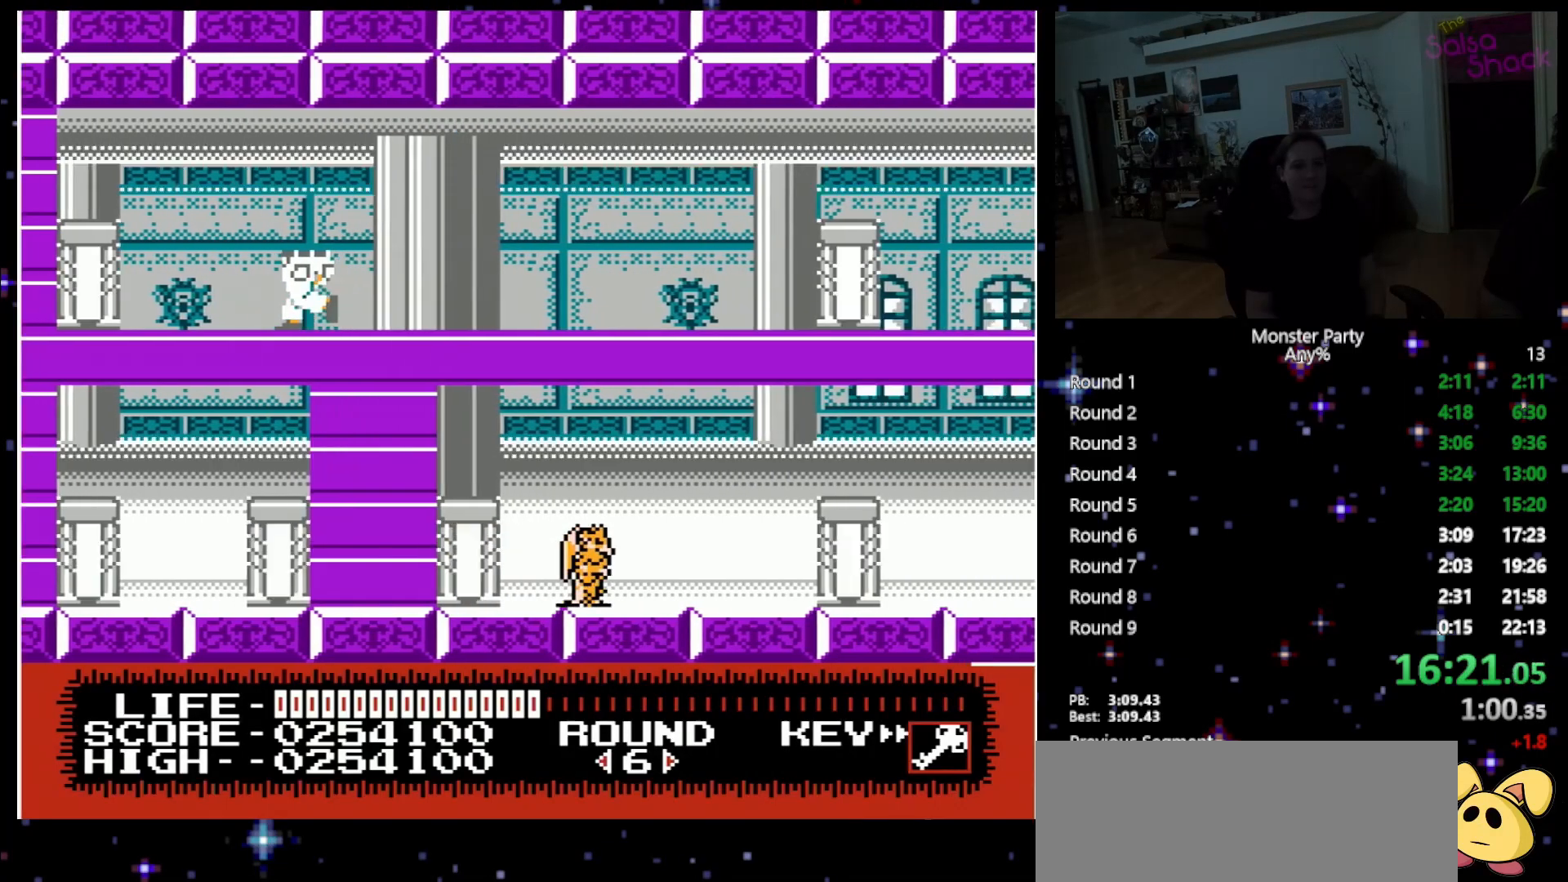
{"buttons": ["DPAD_RIGHT"], "events": []}
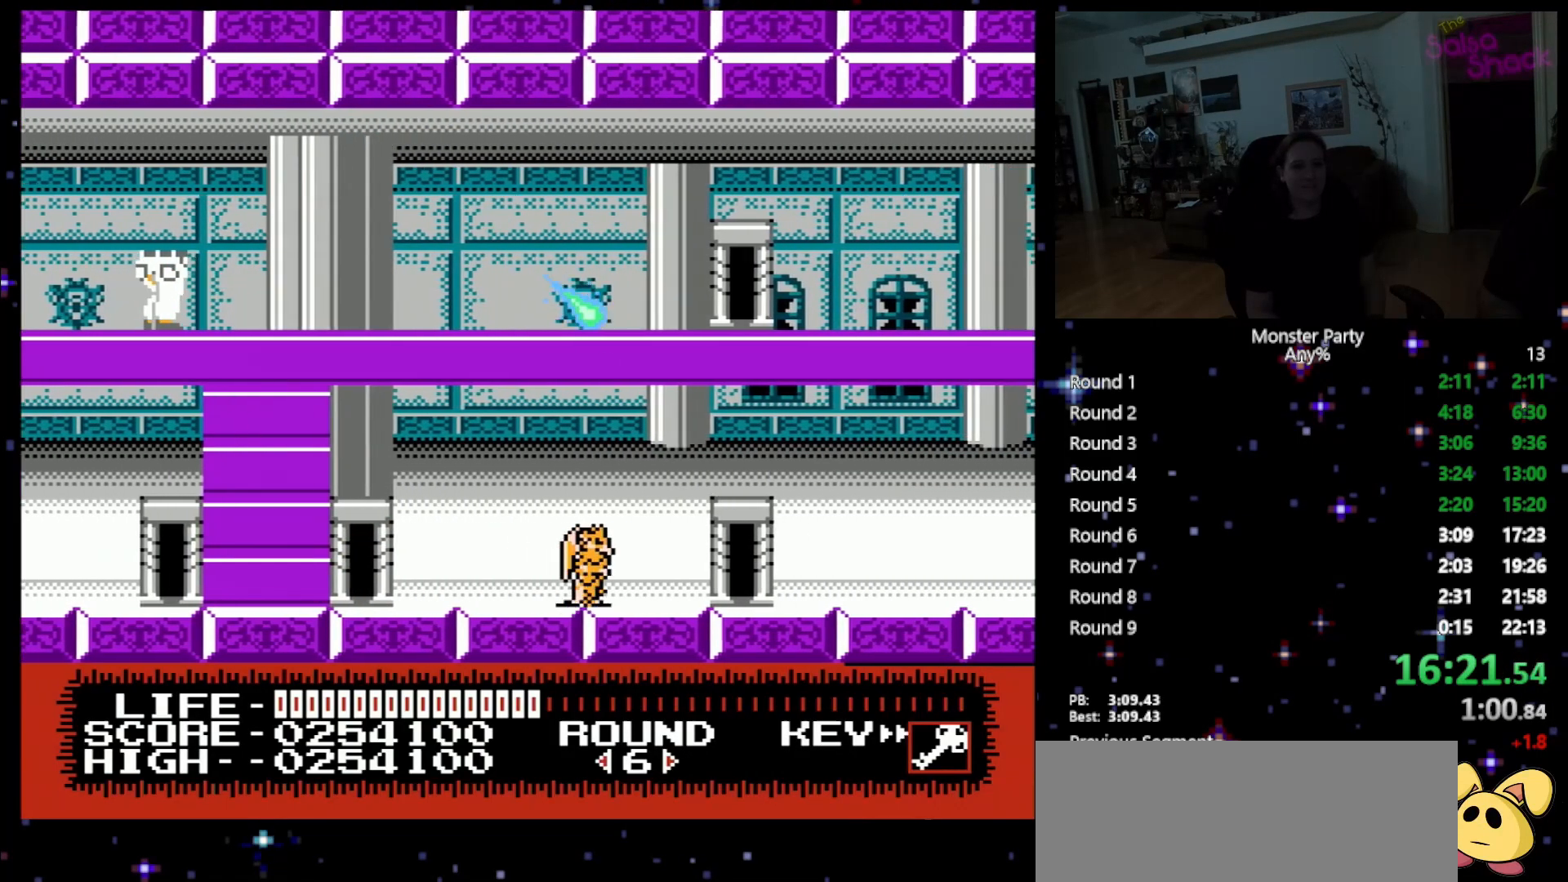
{"buttons": ["A", "DPAD_RIGHT"], "events": [[400, "A", "down"]]}
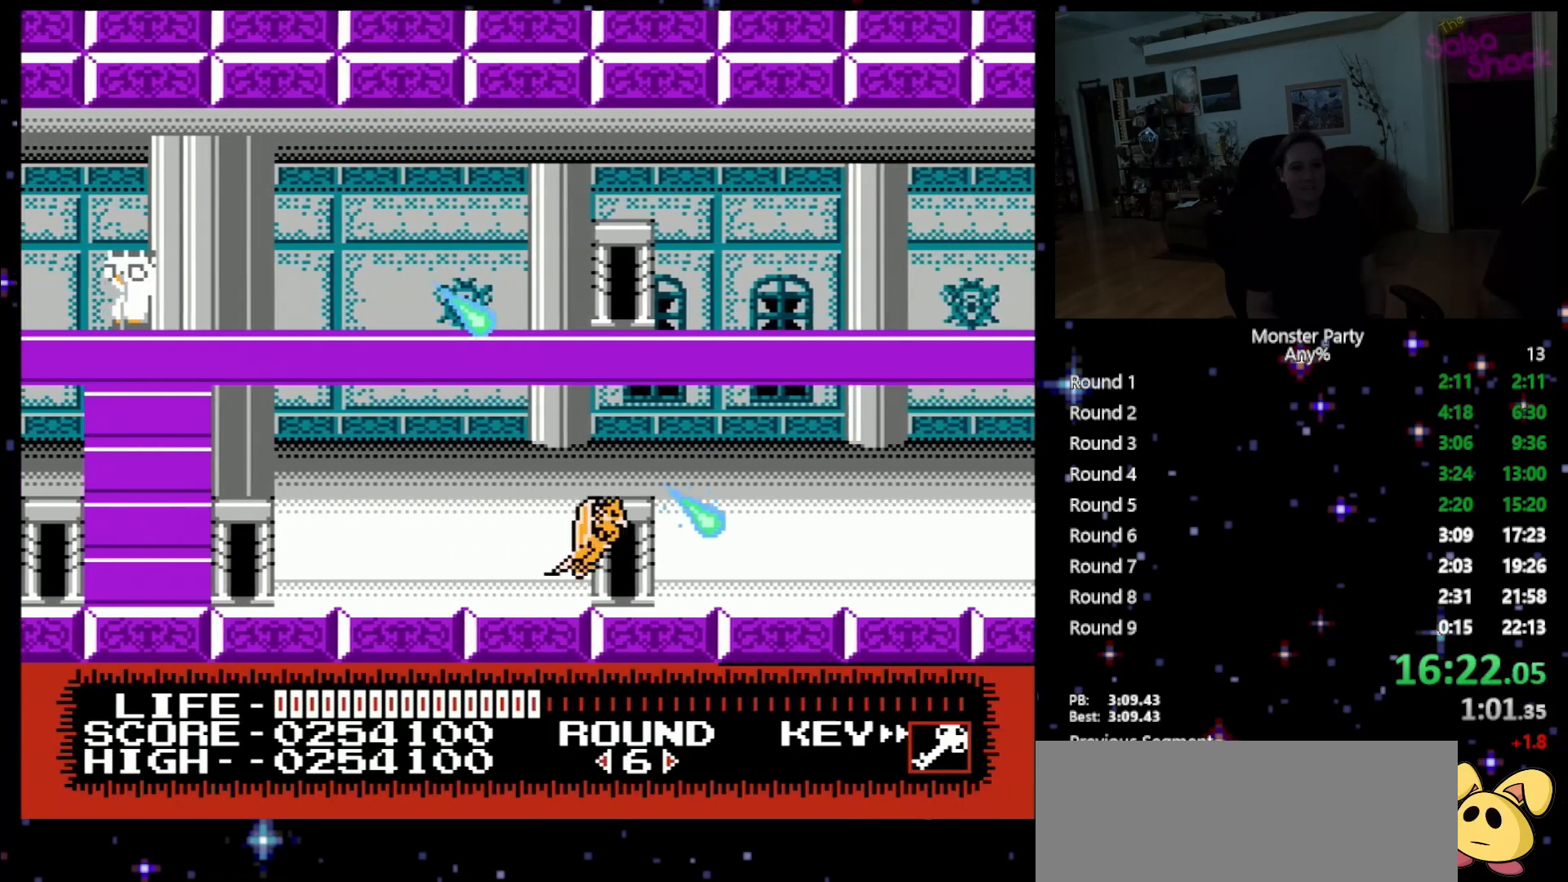
{"buttons": ["DPAD_RIGHT"], "events": [[17, "A", "up"]]}
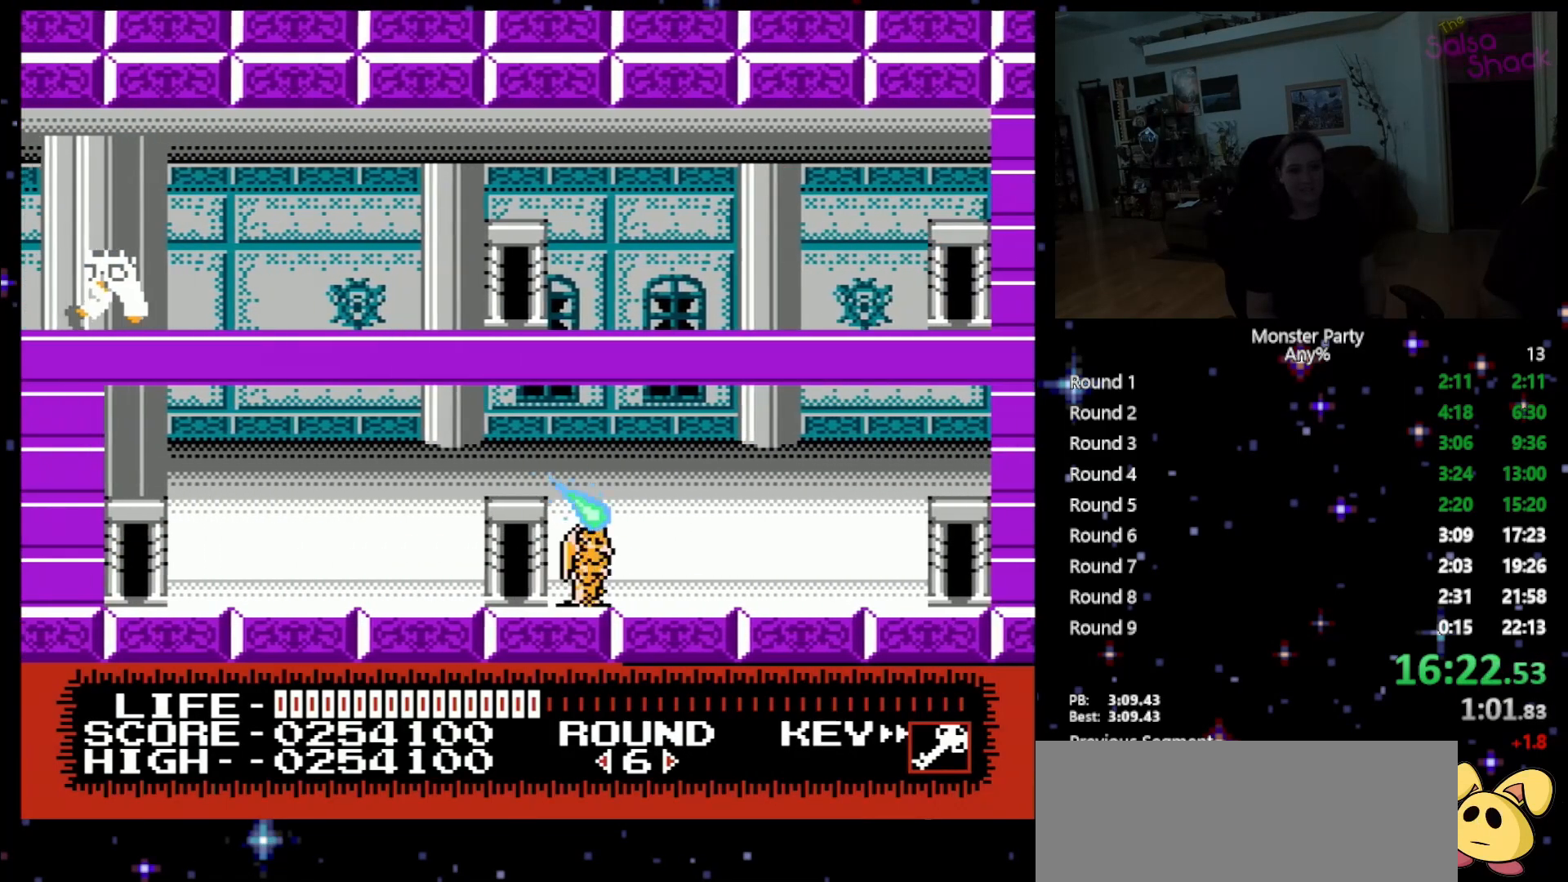
{"buttons": ["DPAD_RIGHT"], "events": []}
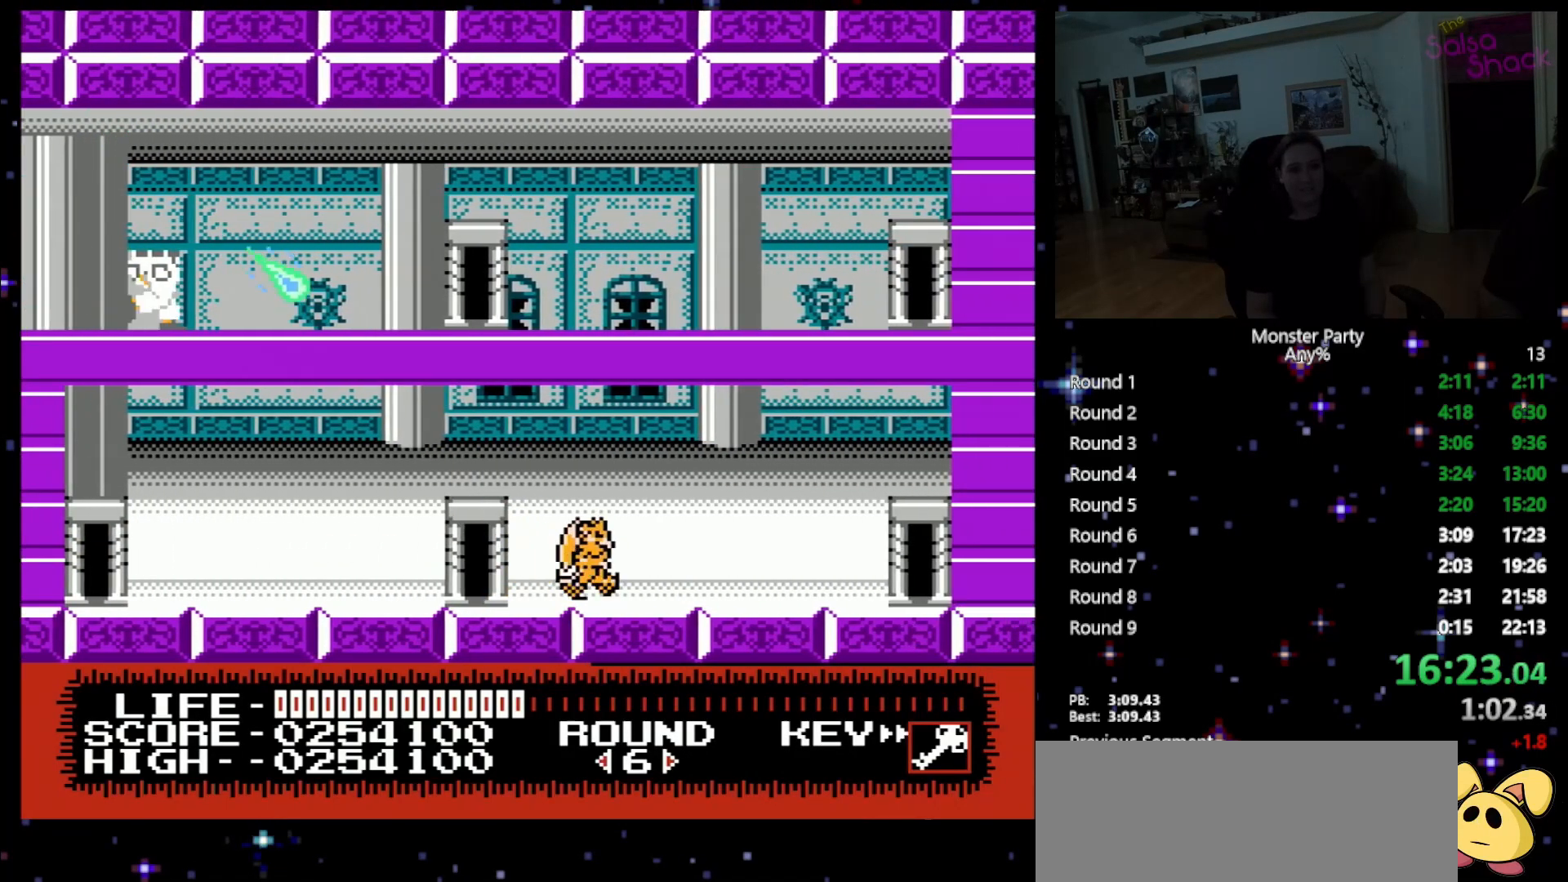
{"buttons": ["DPAD_RIGHT"], "events": []}
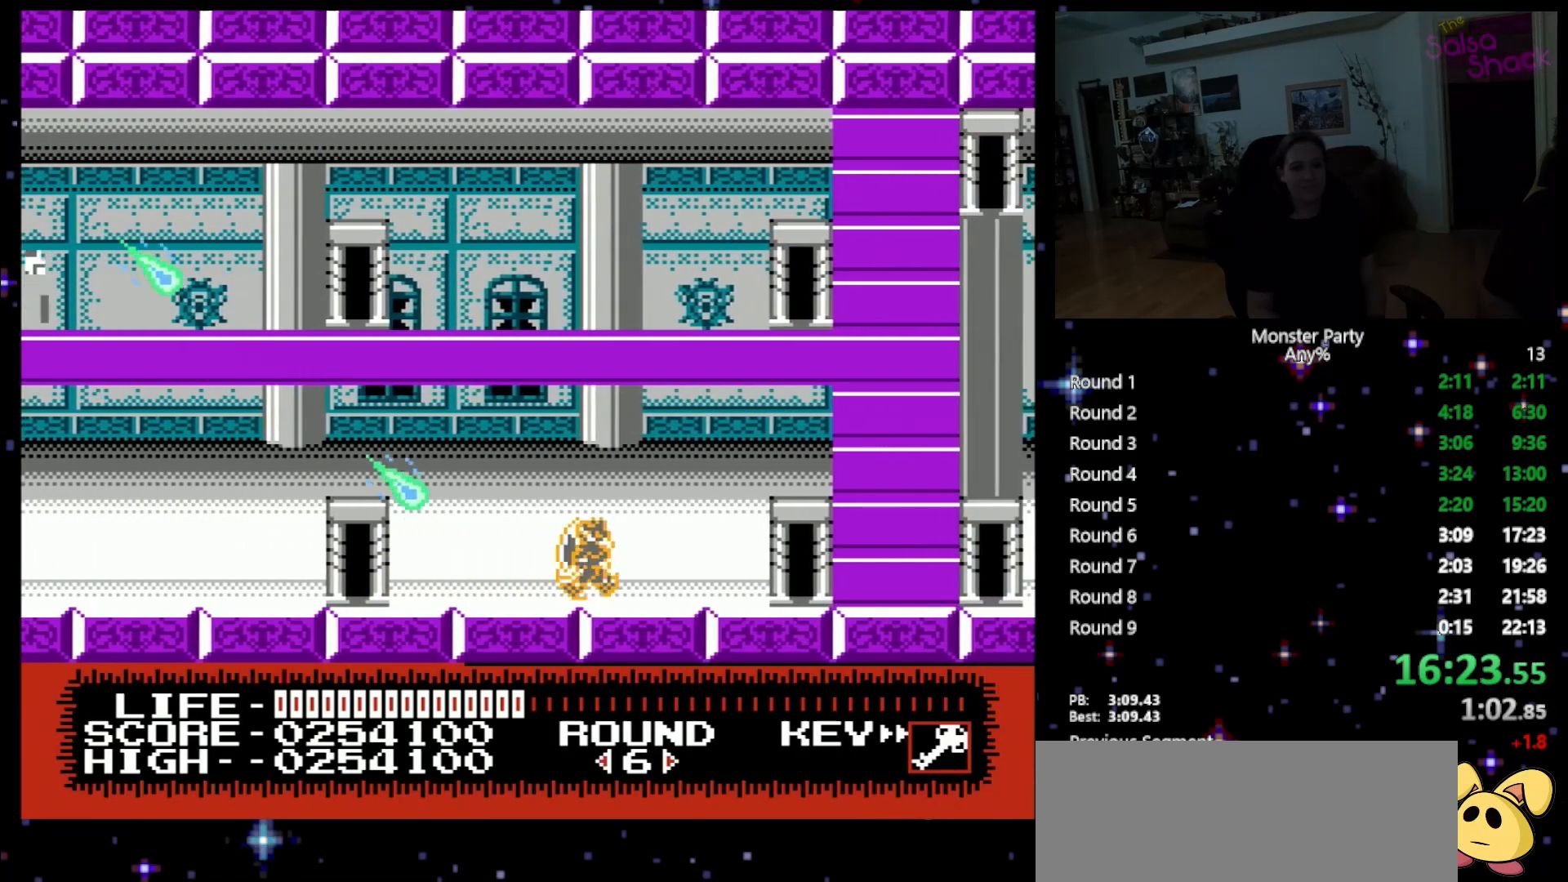
{"buttons": ["DPAD_RIGHT"], "events": []}
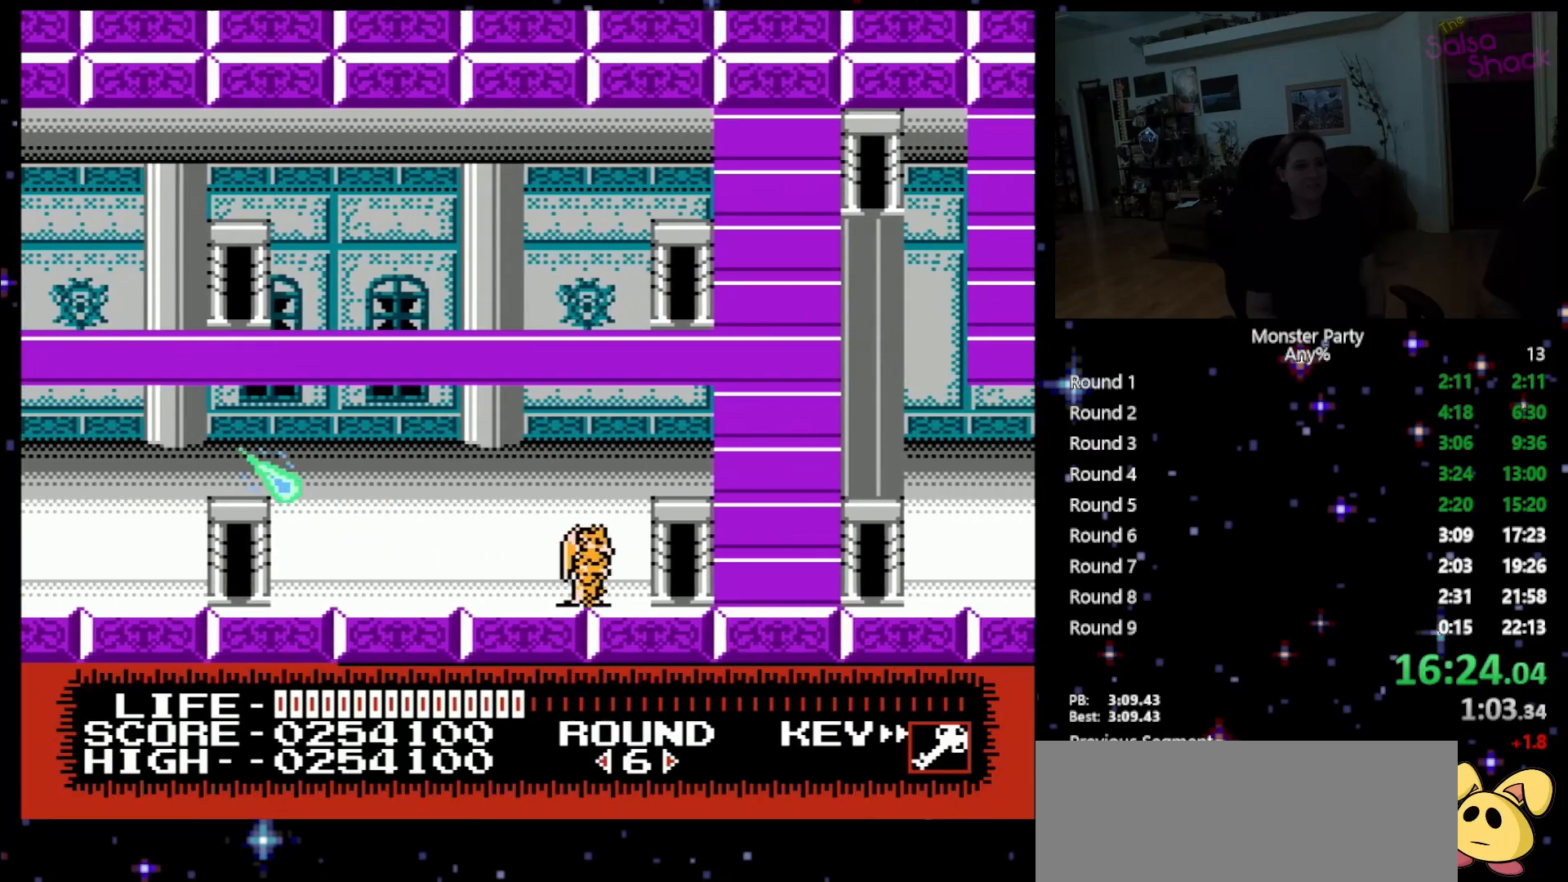
{"buttons": [], "events": [[333, "DPAD_UP", "down"], [367, "DPAD_RIGHT", "up"], [467, "DPAD_UP", "up"]]}
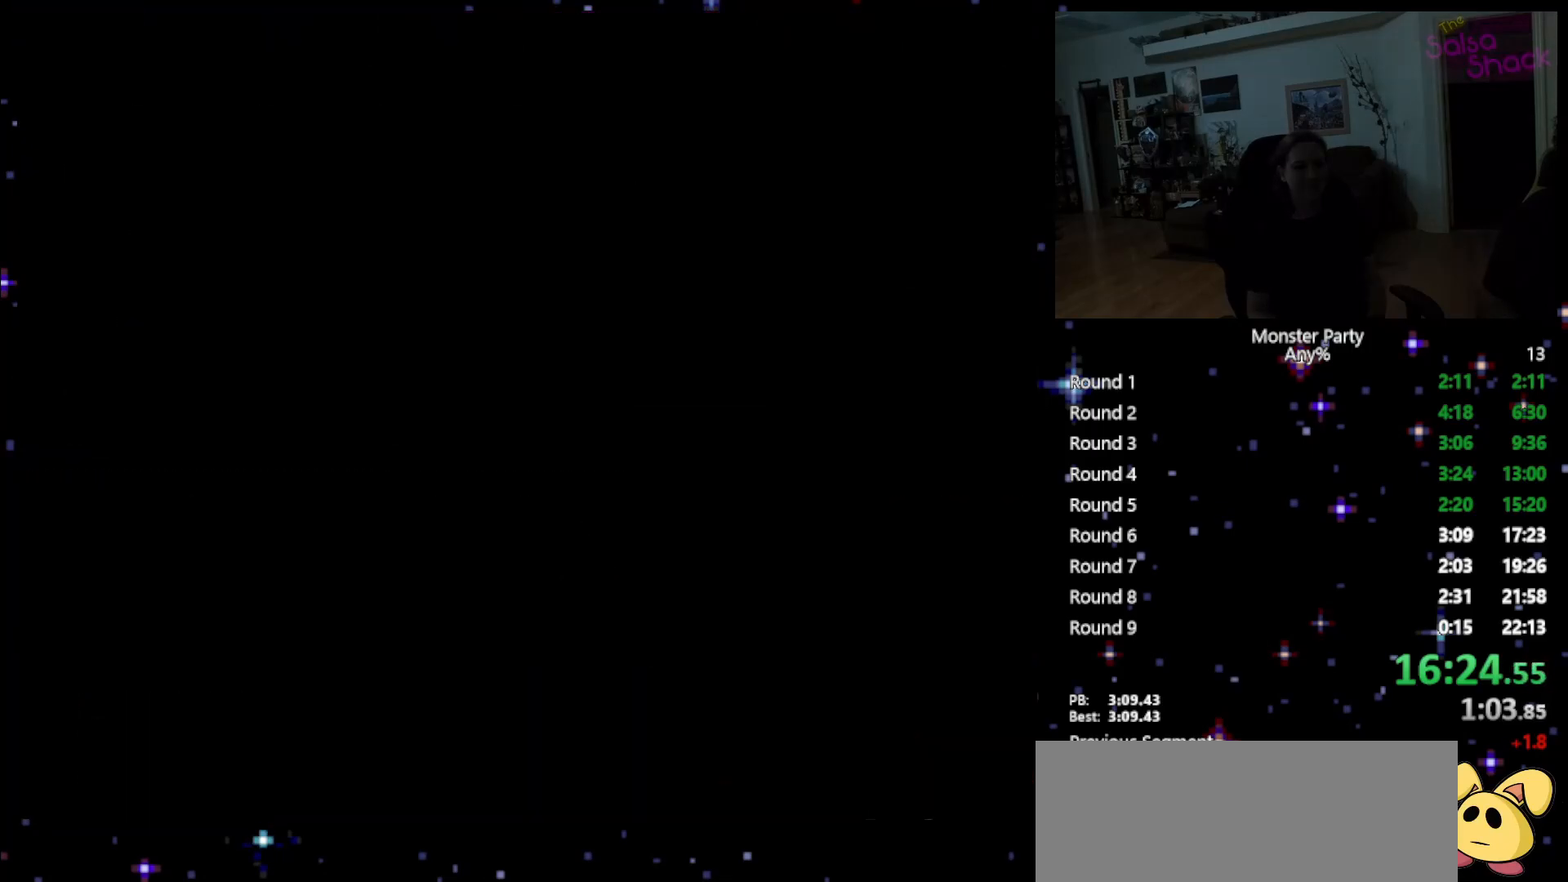
{"buttons": [], "events": []}
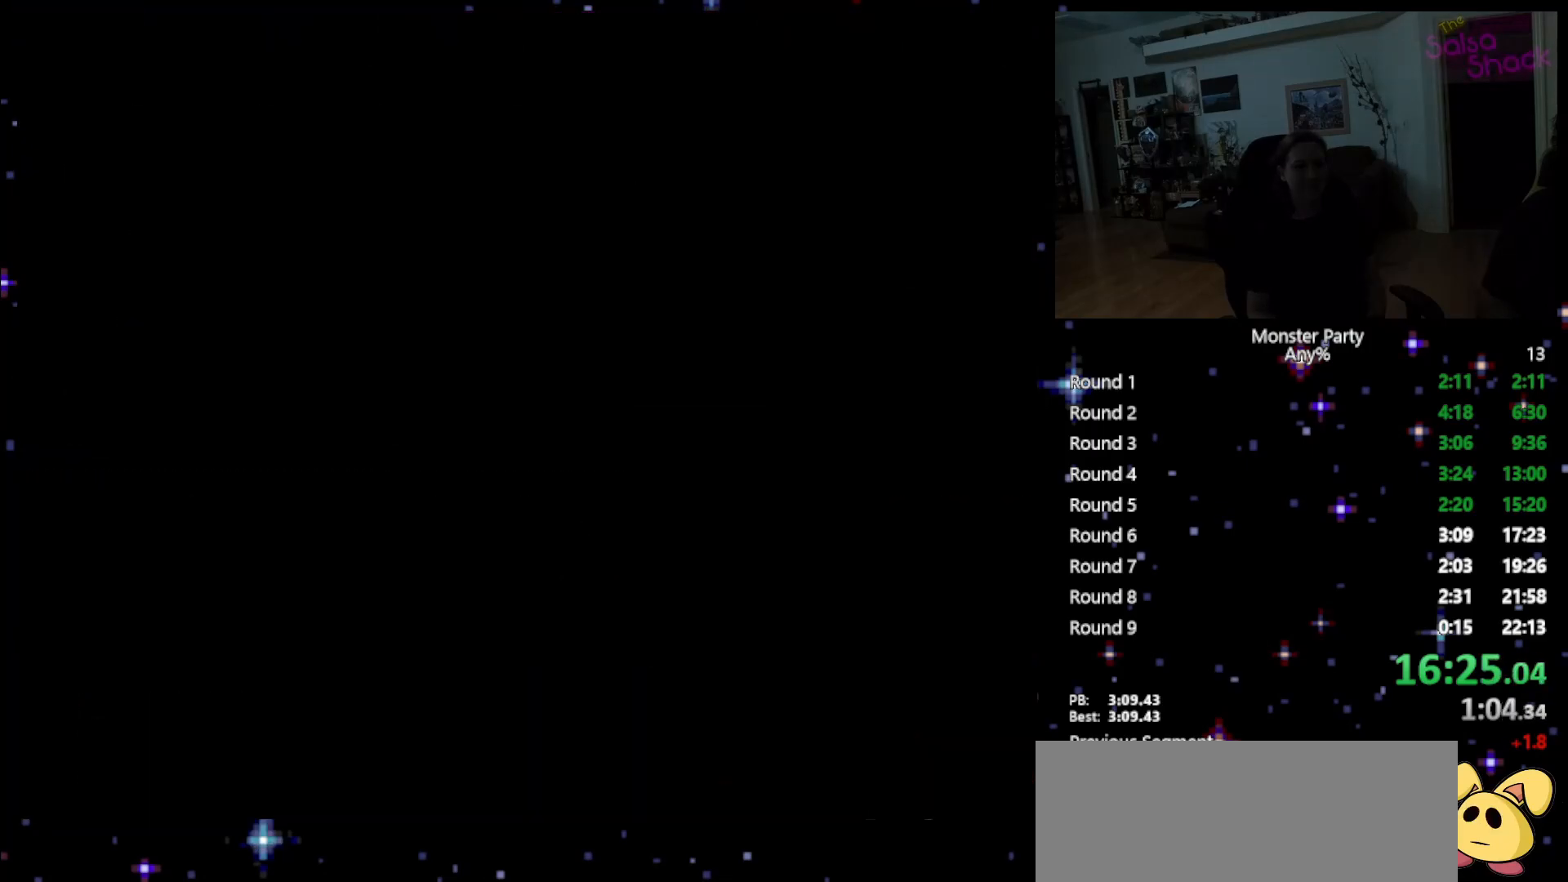
{"buttons": ["DPAD_RIGHT"], "events": [[433, "DPAD_RIGHT", "down"]]}
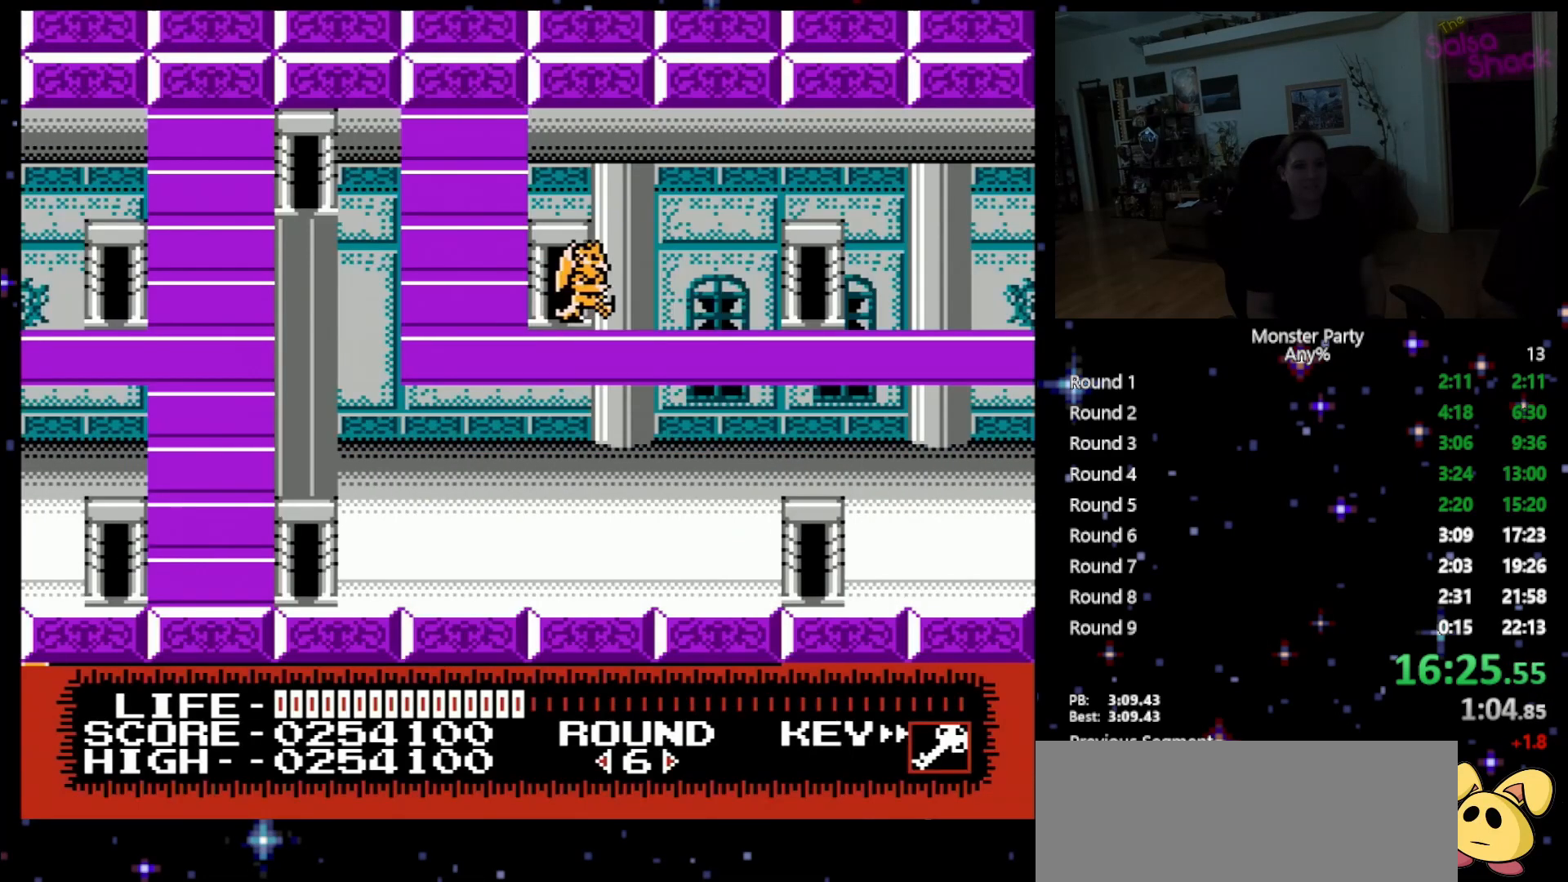
{"buttons": ["DPAD_RIGHT"], "events": []}
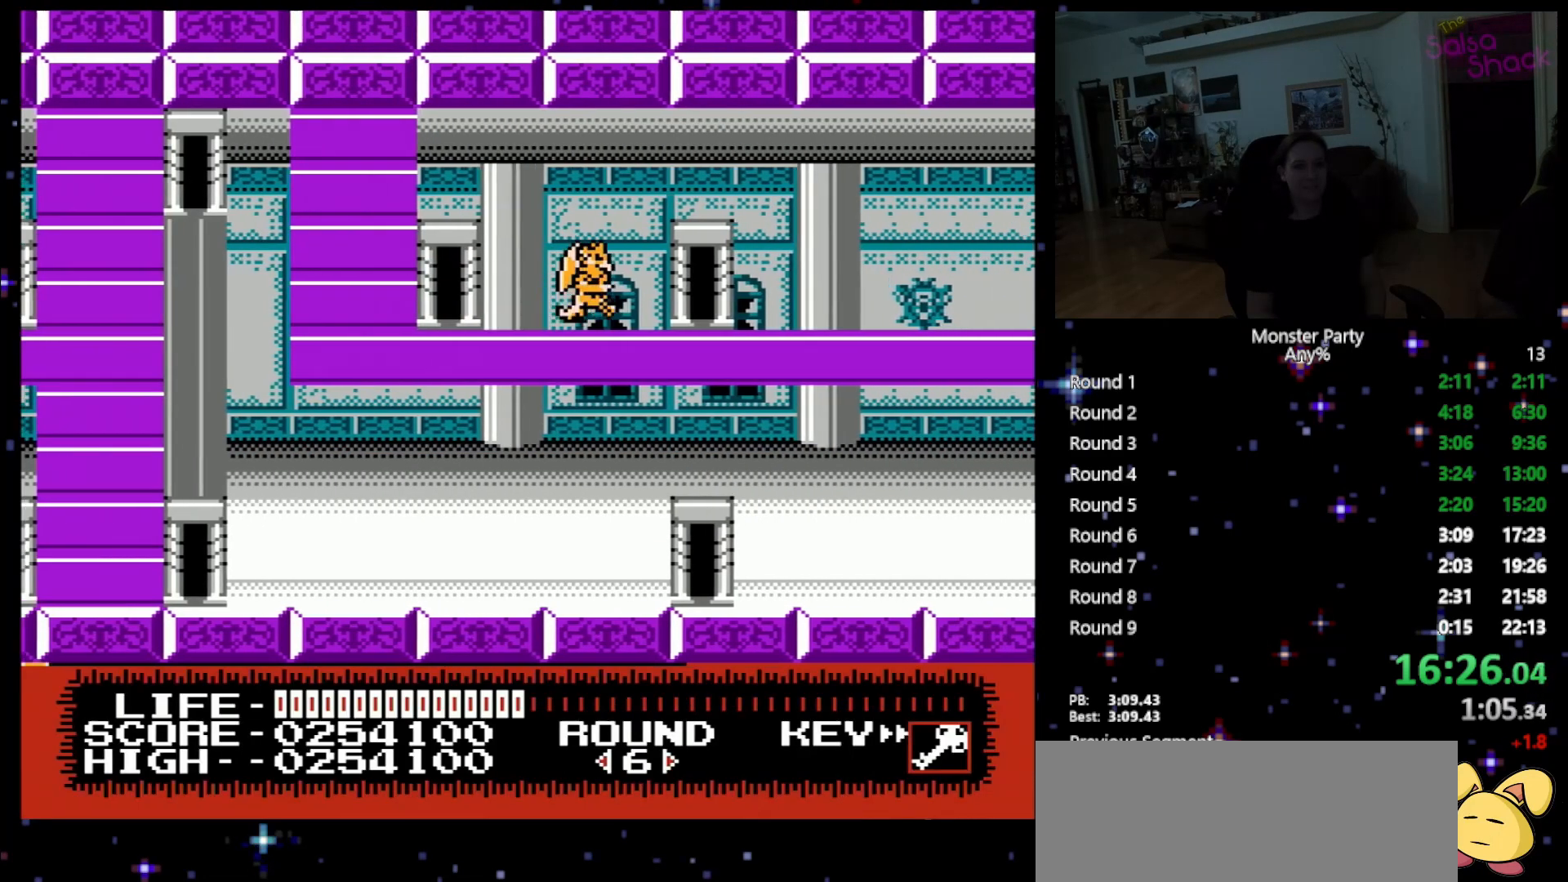
{"buttons": ["DPAD_RIGHT"], "events": []}
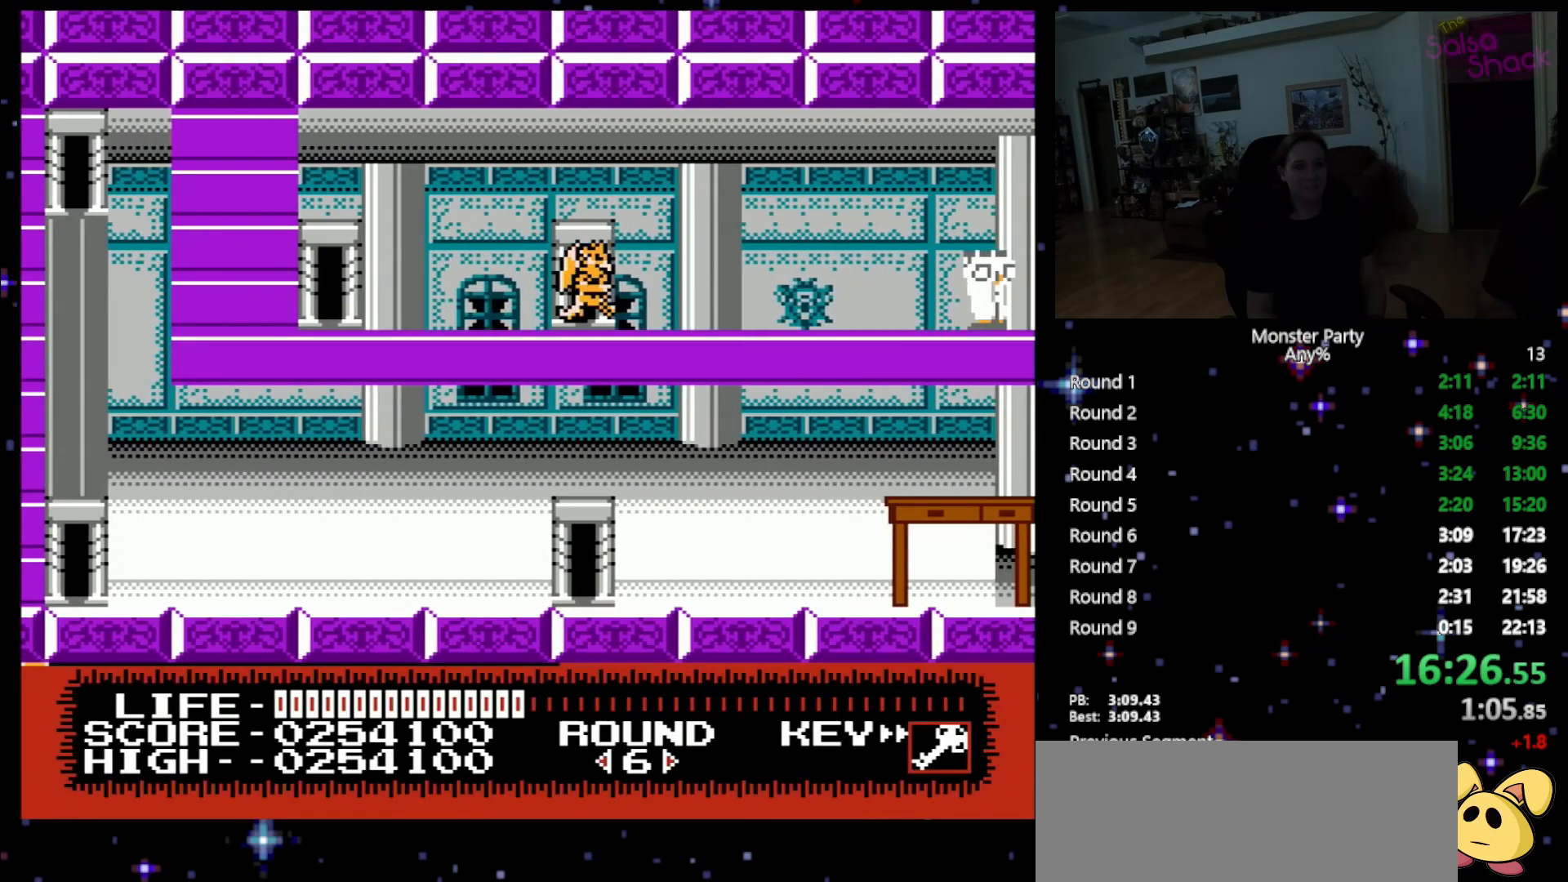
{"buttons": ["B"], "events": [[450, "B", "down"], [483, "DPAD_RIGHT", "up"]]}